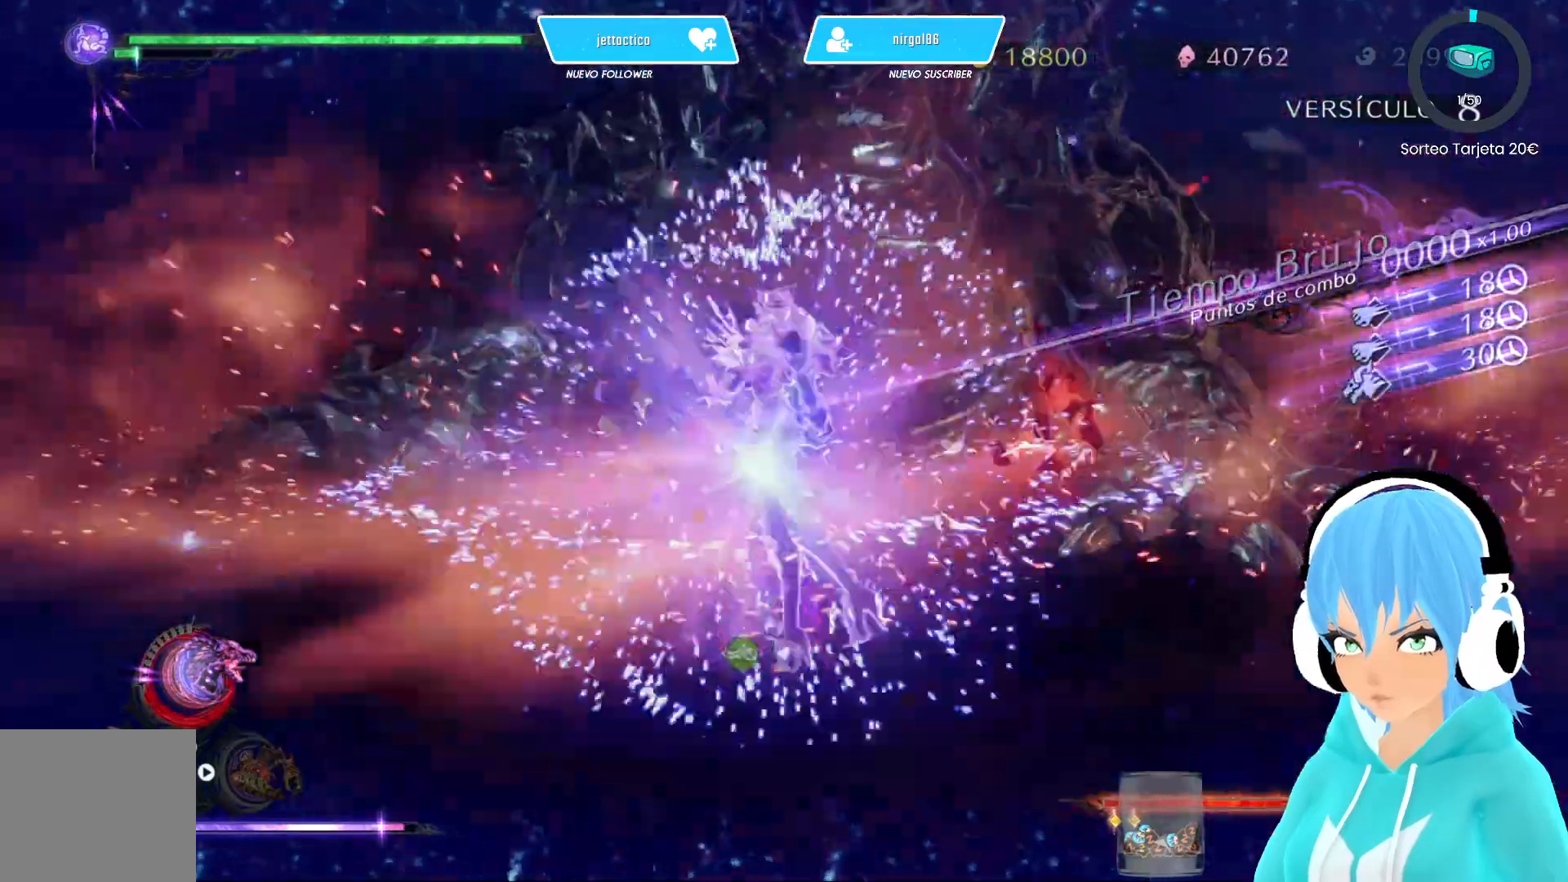
Gameplay with a controller (Xbox layout); each line is a JSON object with the inputs held at the frame after it. "events" lists button and stick changes between this image and that frame as [ms after this image, input, new state], when the widget could be followed in between.
{"buttons": [], "left_stick": "left", "right_stick": "center", "events": [[33, "Y", "up"], [117, "Y", "down"], [200, "Y", "up"], [267, "Y", "down"], [350, "Y", "up"], [433, "Y", "down"], [483, "Y", "up"]]}
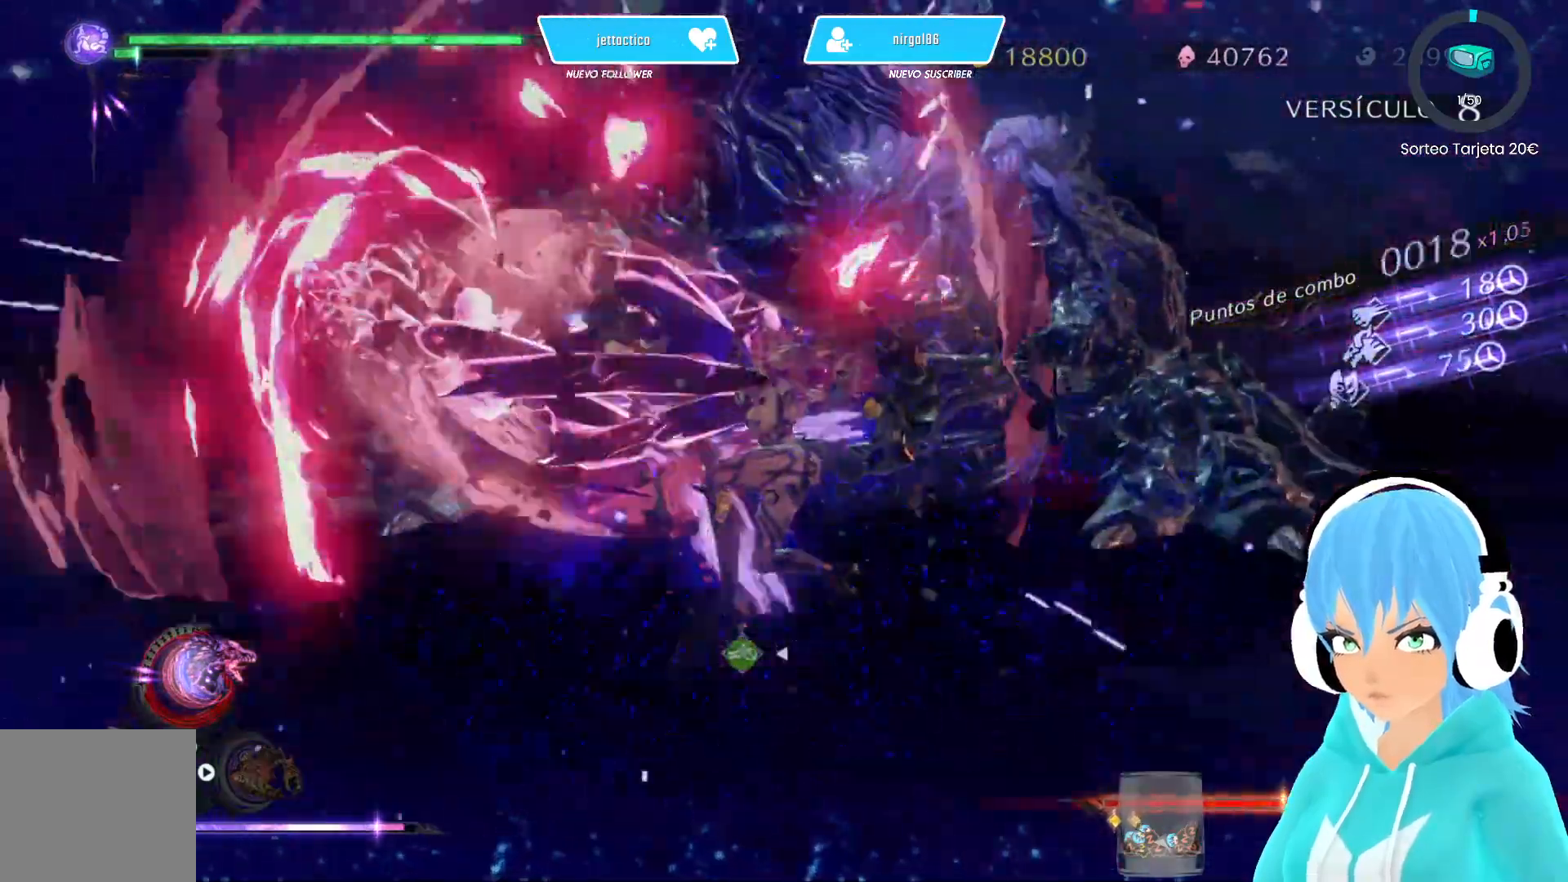
{"buttons": [], "left_stick": "left", "right_stick": "center", "events": [[83, "Y", "down"], [150, "Y", "up"], [233, "Y", "down"], [317, "Y", "up"], [400, "Y", "down"], [467, "Y", "up"]]}
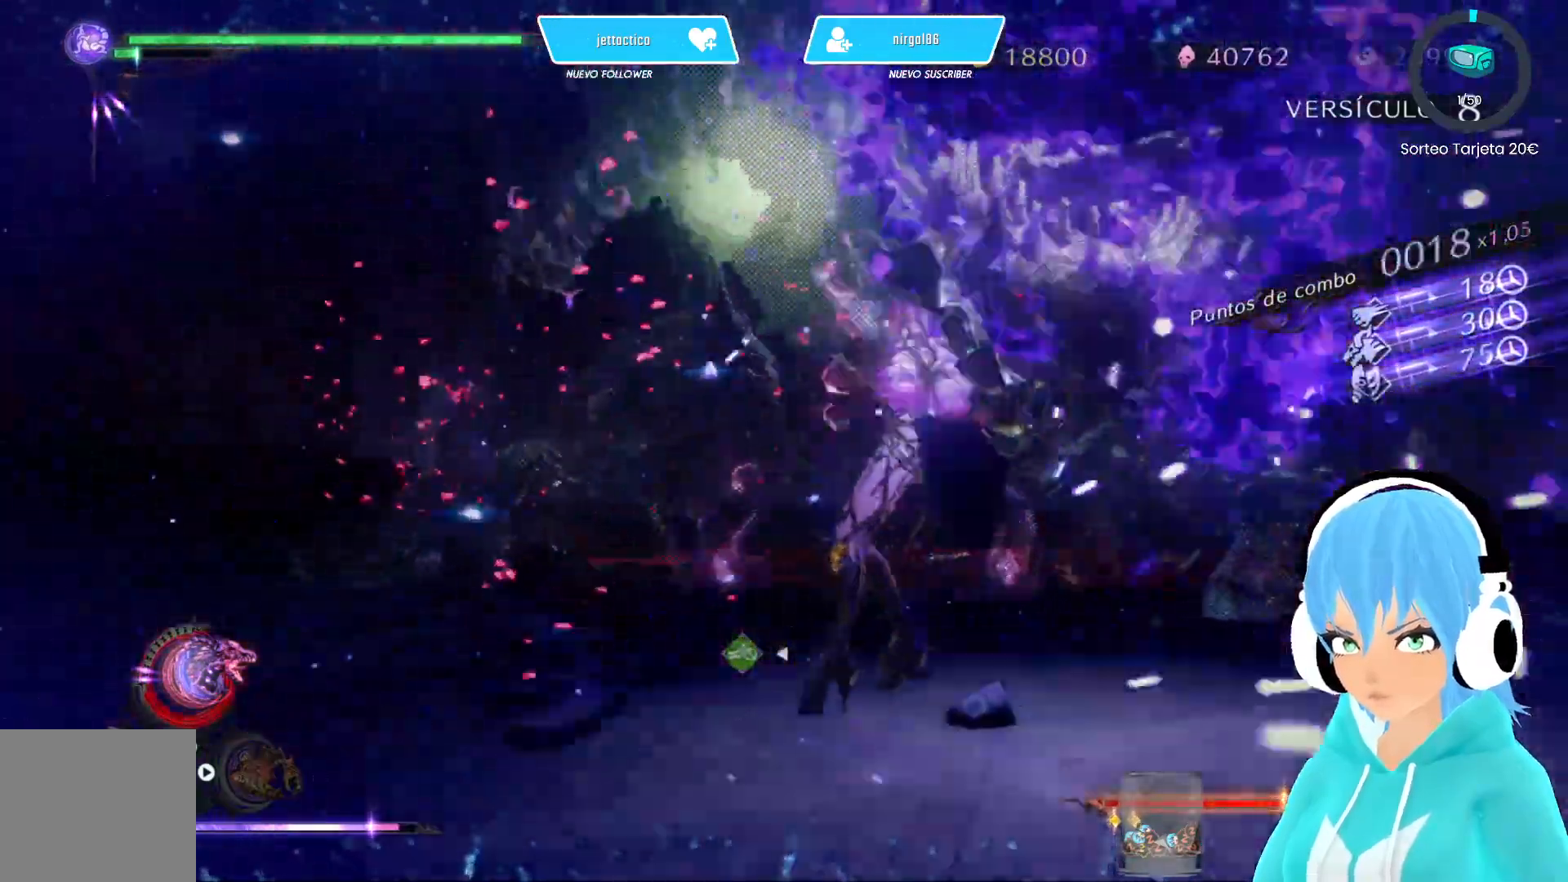
{"buttons": [], "left_stick": "left", "right_stick": "center", "events": [[50, "Y", "down"], [133, "Y", "up"], [217, "Y", "down"], [300, "Y", "up"], [383, "Y", "down"], [450, "Y", "up"]]}
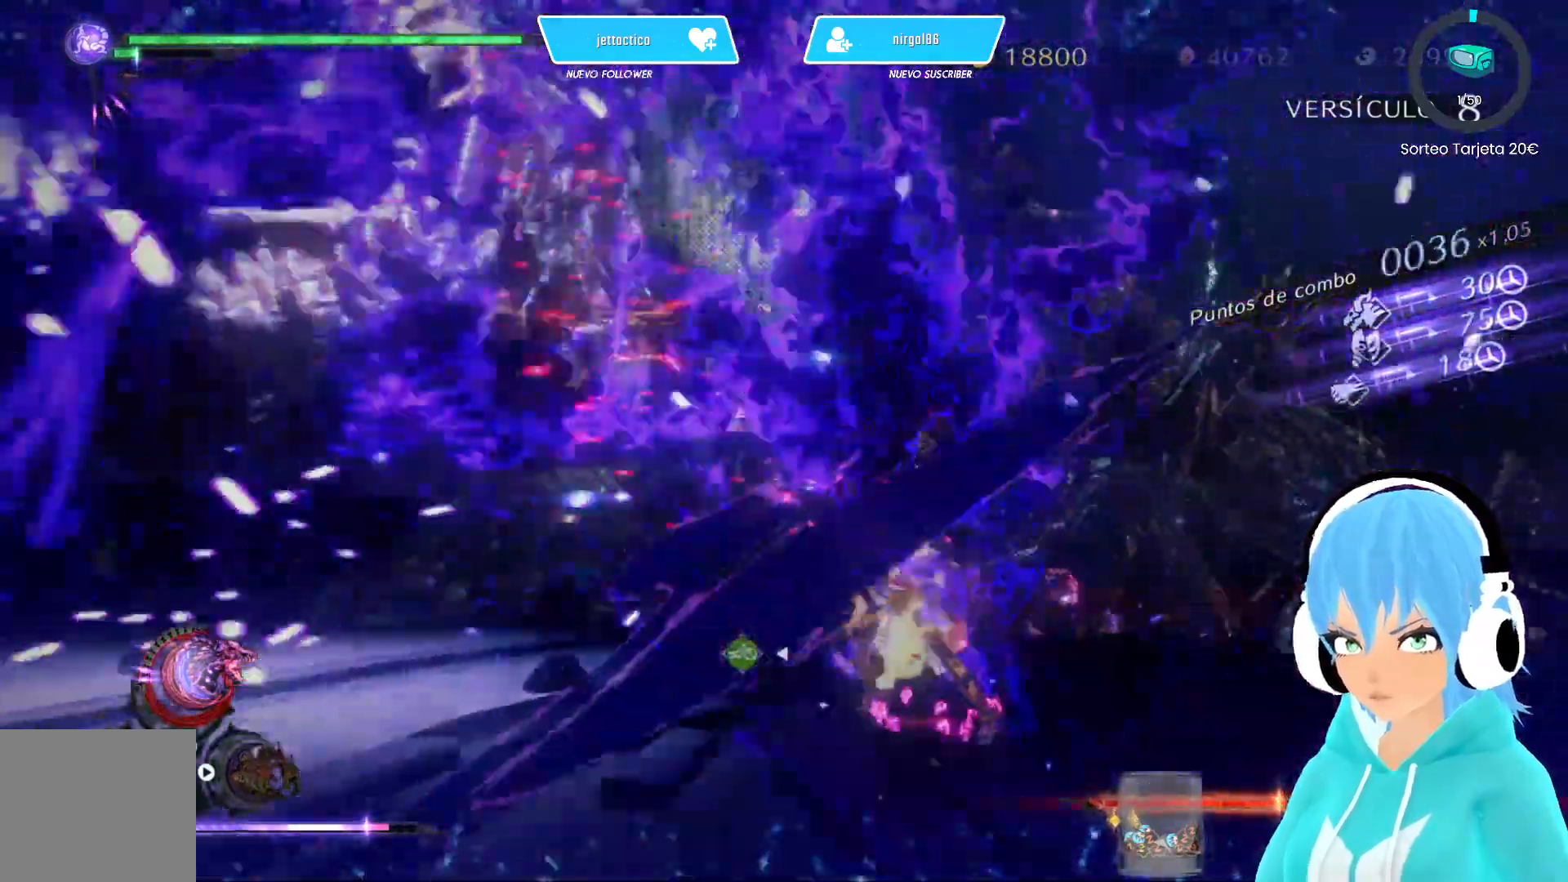
{"buttons": [], "left_stick": "left", "right_stick": "center", "events": [[33, "Y", "down"], [117, "Y", "up"], [200, "Y", "down"], [283, "Y", "up"], [383, "Y", "down"], [450, "Y", "up"]]}
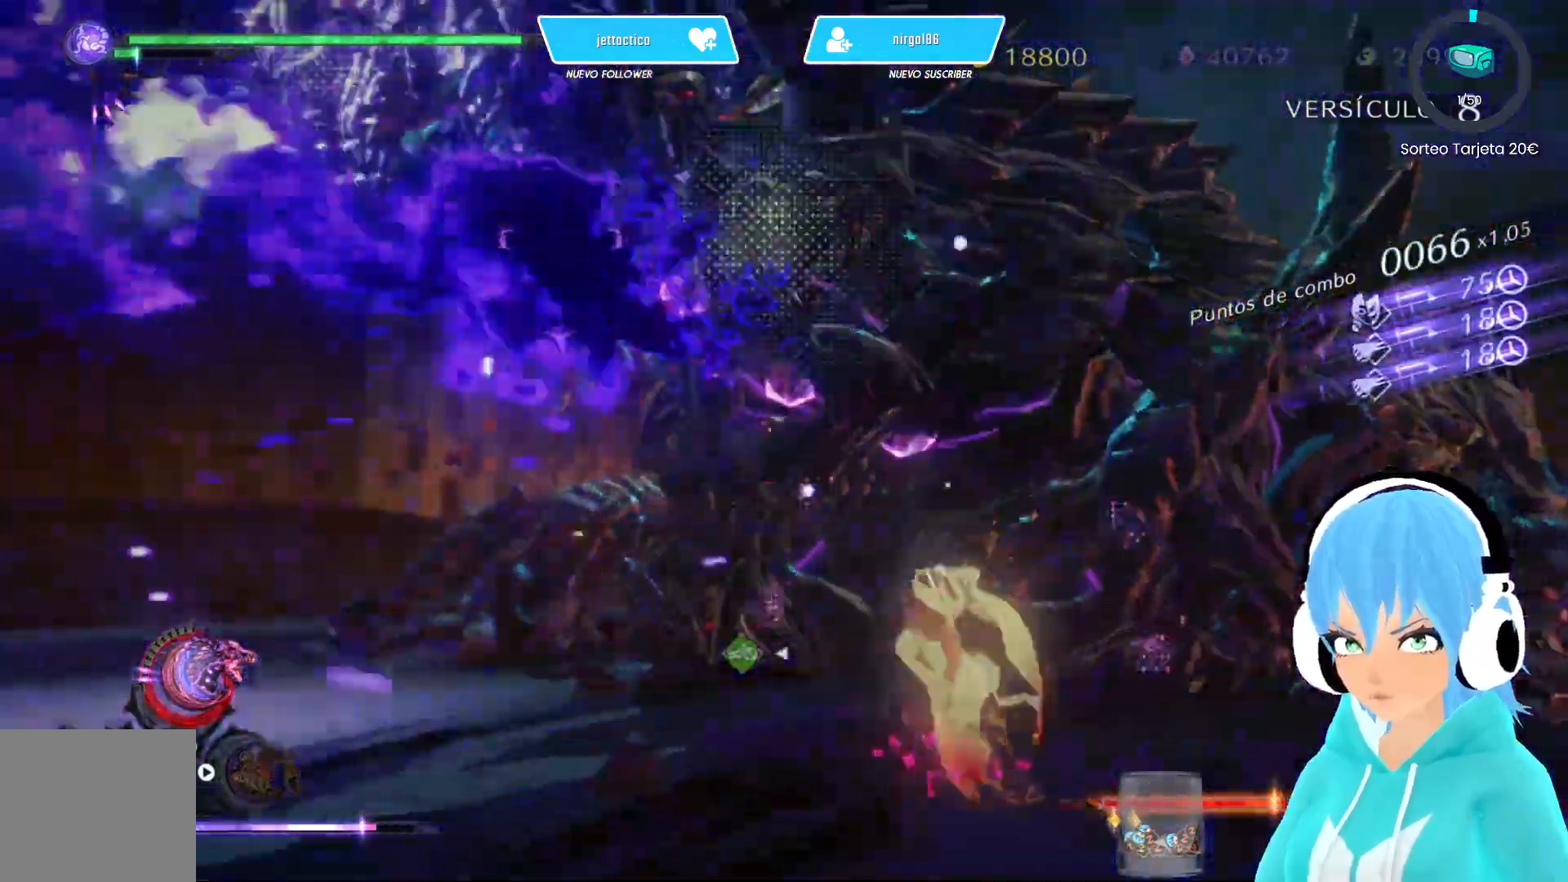
{"buttons": [], "left_stick": "left", "right_stick": "center", "events": [[33, "Y", "down"], [100, "Y", "up"], [183, "Y", "down"], [250, "Y", "up"], [333, "Y", "down"], [417, "Y", "up"]]}
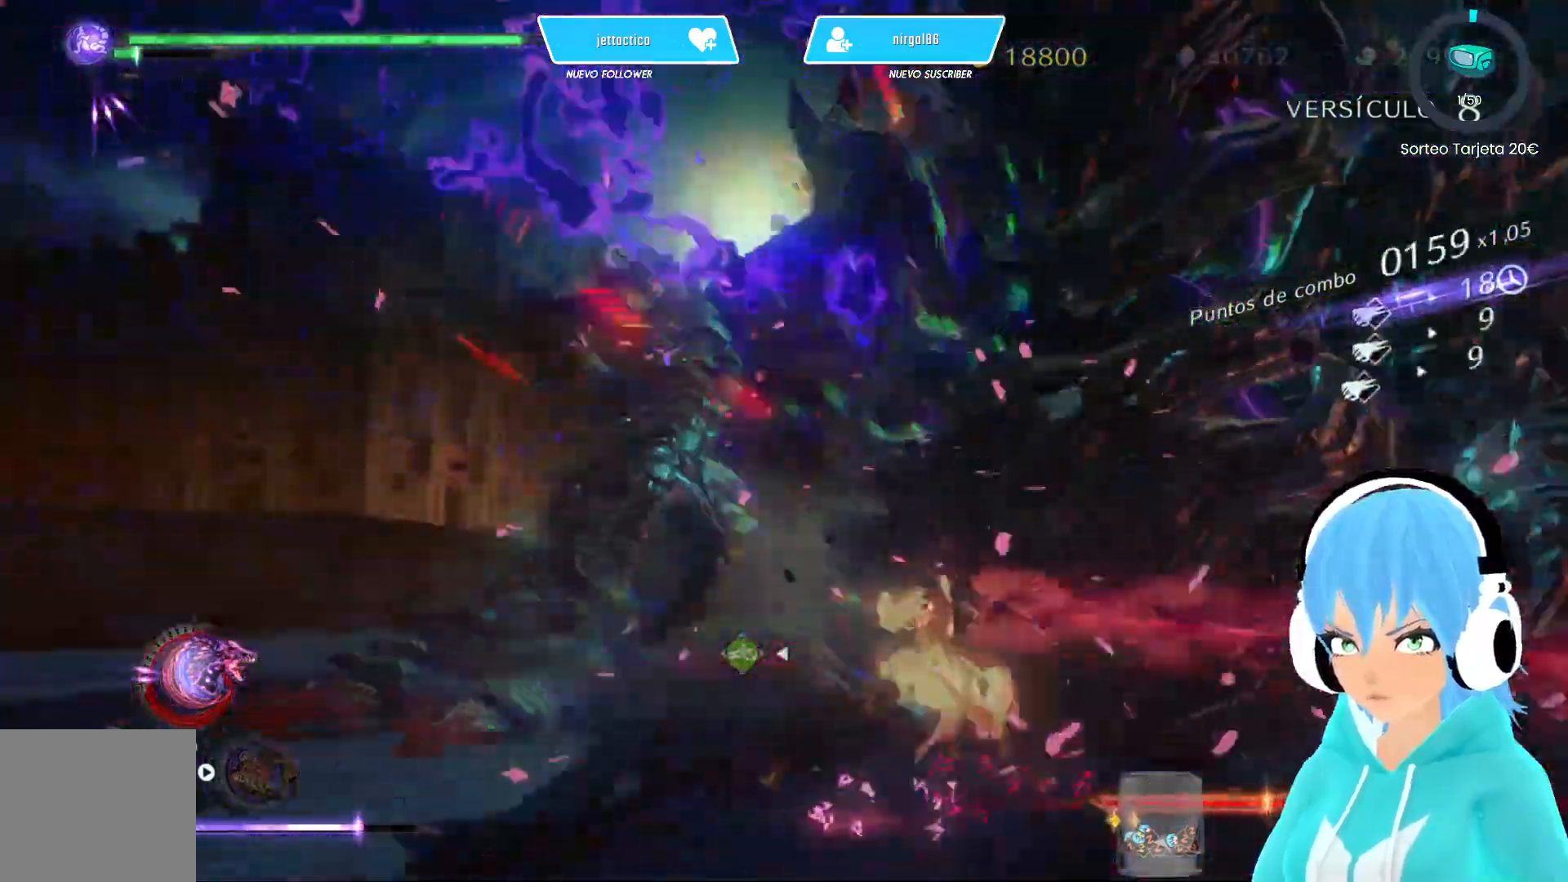
{"buttons": [], "left_stick": "left", "right_stick": "center", "events": [[33, "R2", "down"], [200, "R2", "up"]]}
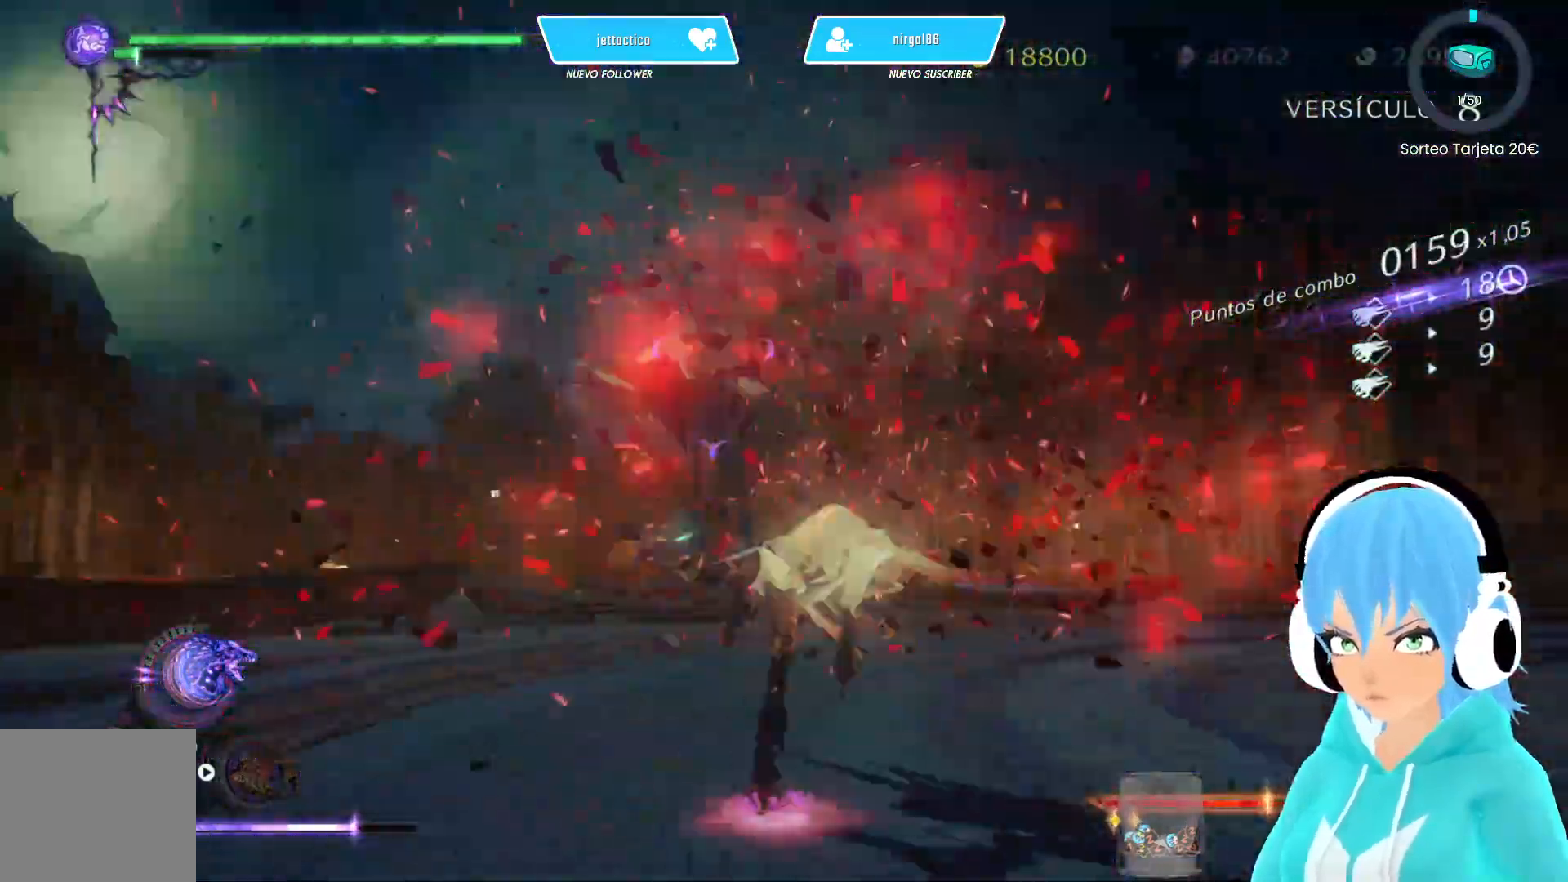
{"buttons": [], "left_stick": "down-right", "right_stick": "center", "events": [[83, "left_stick", "down-right"], [133, "R2", "down"], [283, "R2", "up"]]}
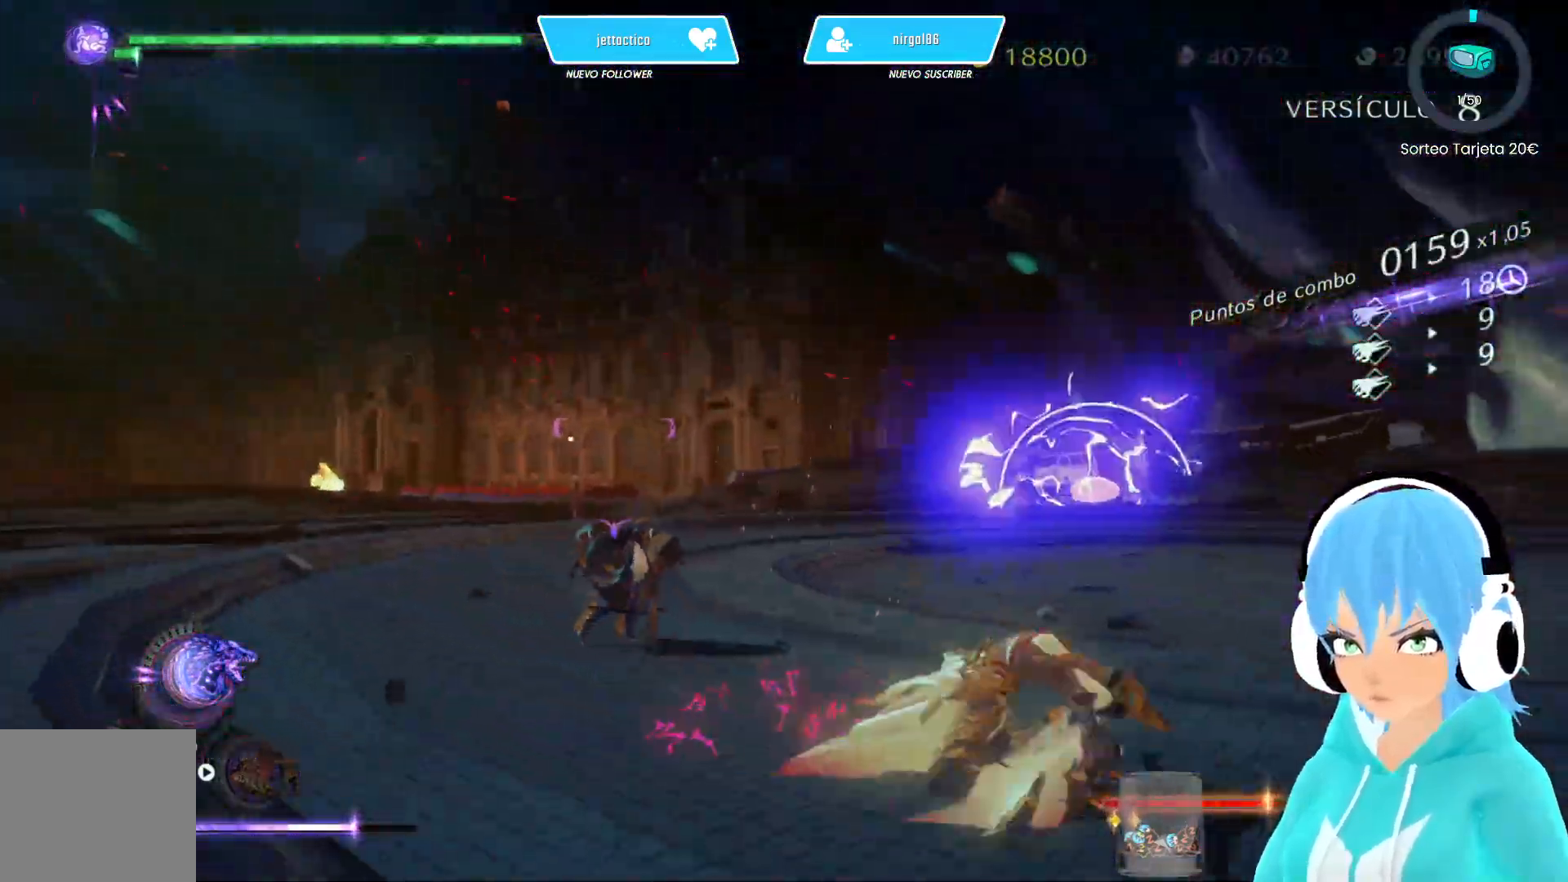
{"buttons": ["Y"], "left_stick": "up-left", "right_stick": "center", "events": [[267, "left_stick", "up-left"], [417, "left_stick", "down-right"], [483, "Y", "down"], [500, "left_stick", "up-left"]]}
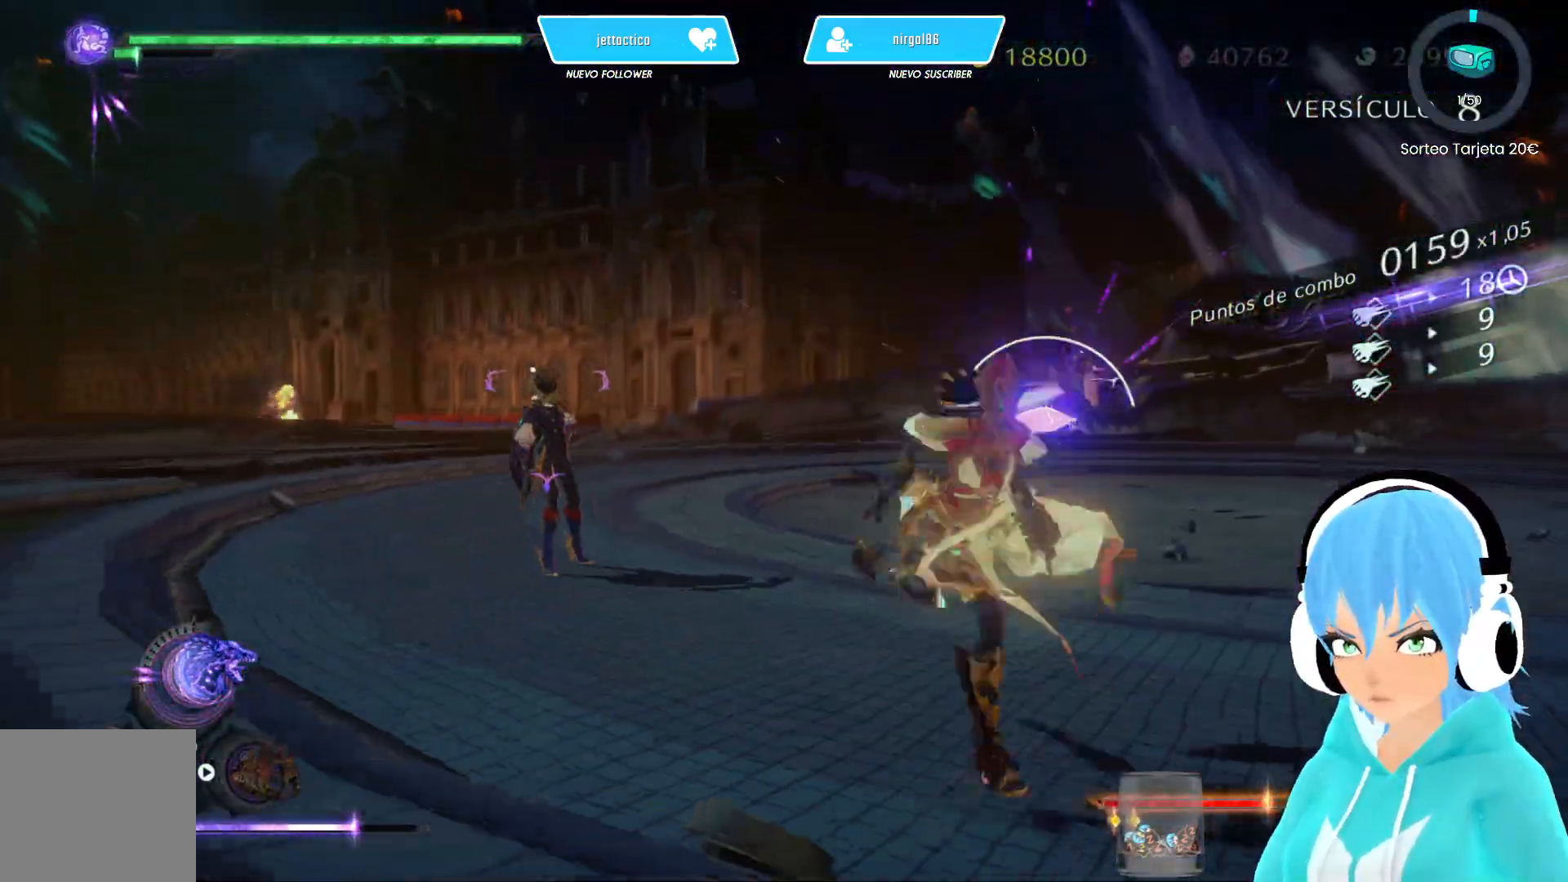
{"buttons": [], "left_stick": "center", "right_stick": "center", "events": [[33, "Y", "up"], [183, "left_stick", "up"], [400, "left_stick", "center"]]}
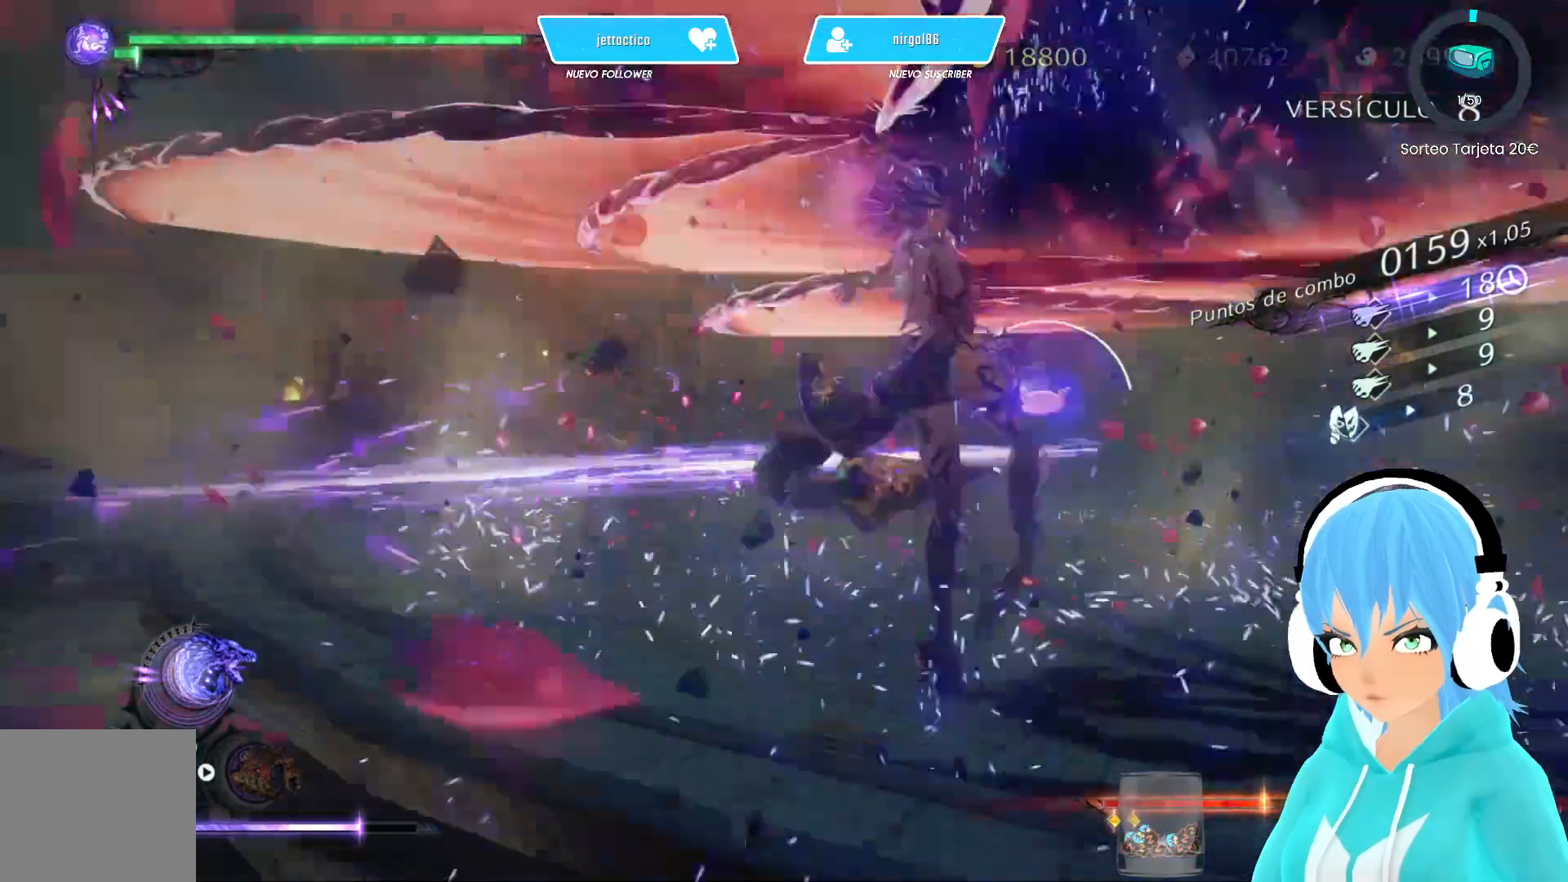
{"buttons": [], "left_stick": "center", "right_stick": "center", "events": []}
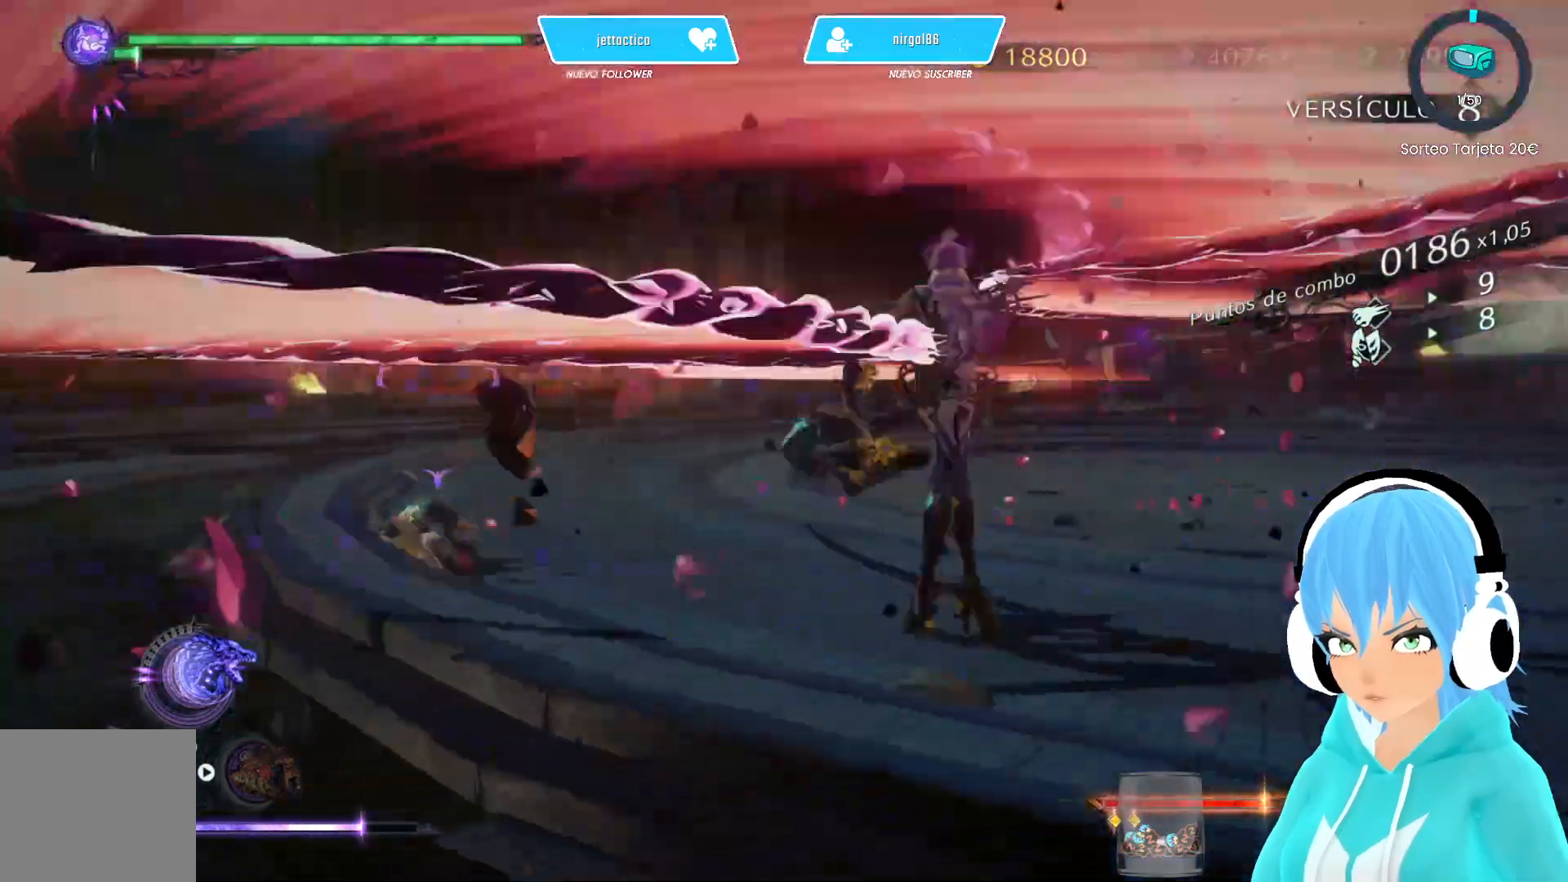
{"buttons": [], "left_stick": "center", "right_stick": "center", "events": []}
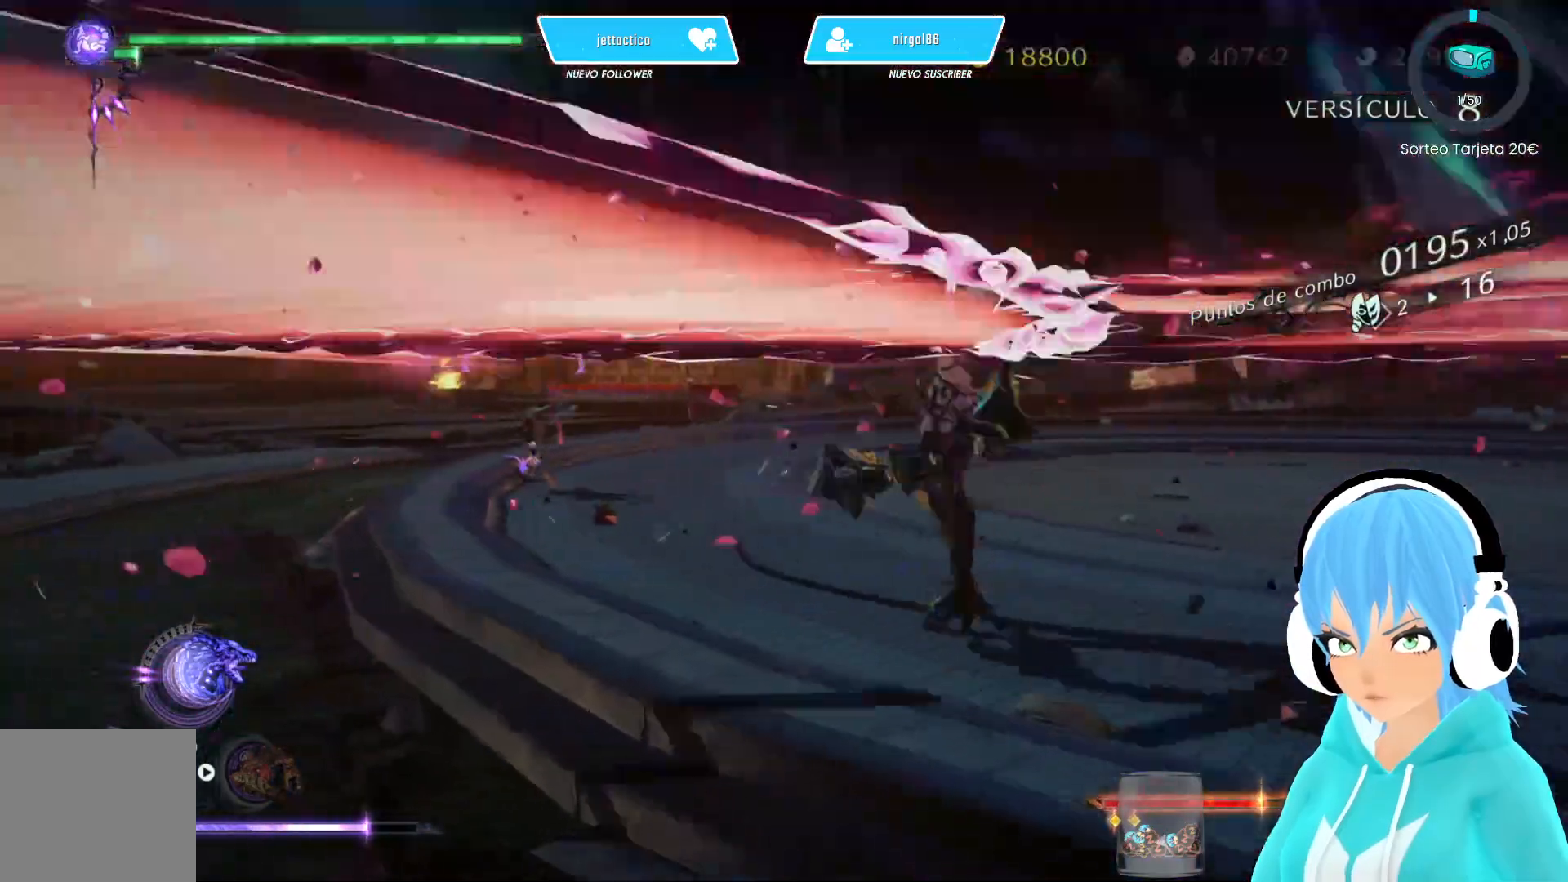
{"buttons": ["R2"], "left_stick": "right", "right_stick": "center", "events": [[383, "left_stick", "right"], [450, "R2", "down"]]}
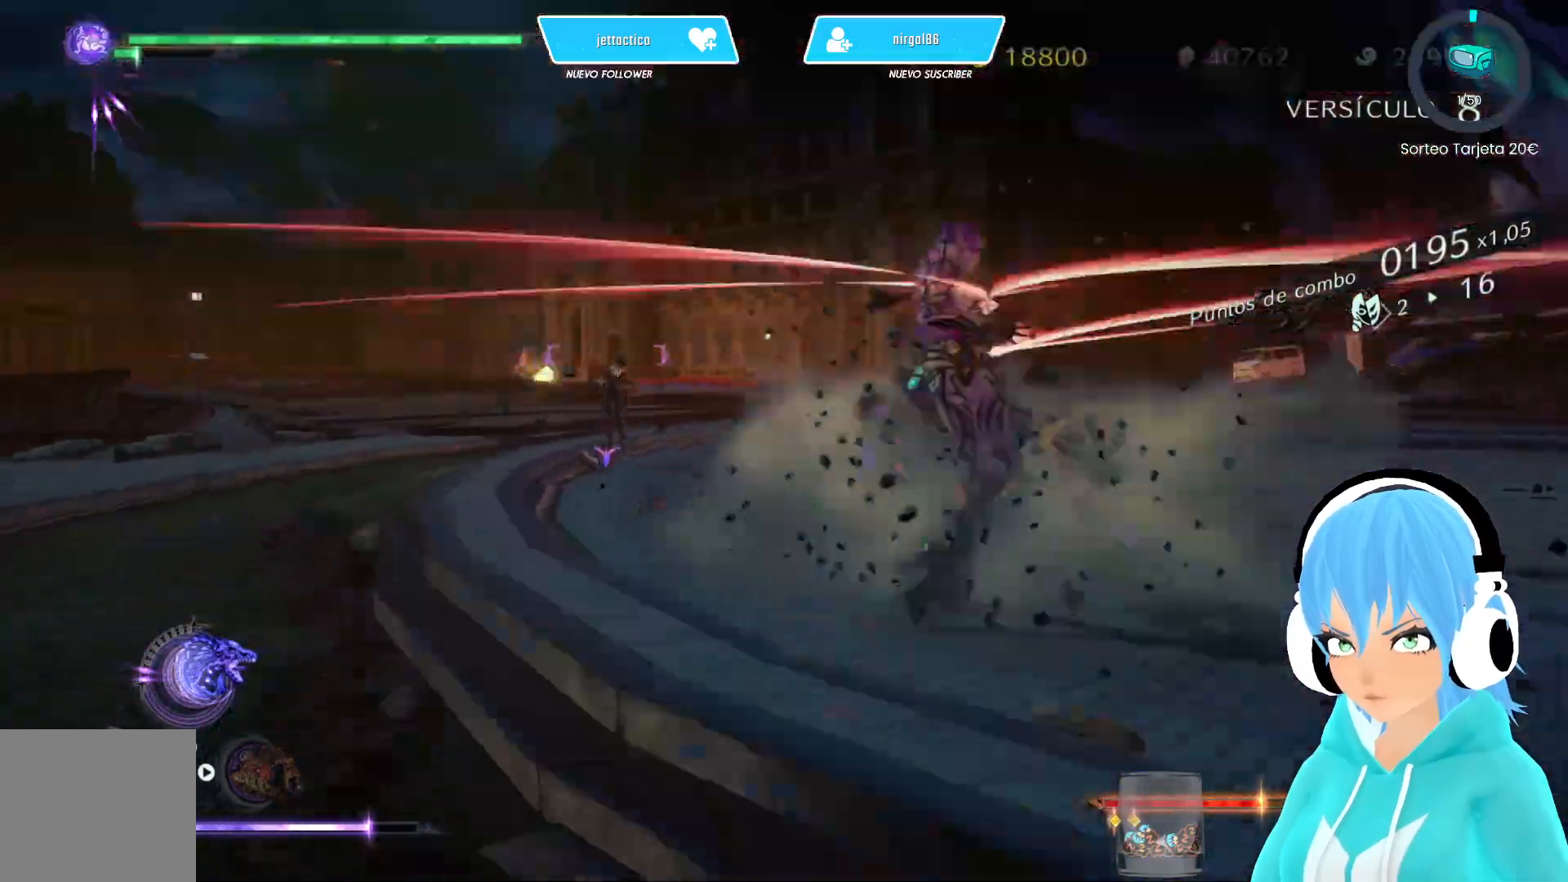
{"buttons": [], "left_stick": "up-right", "right_stick": "center", "events": [[83, "R2", "up"], [433, "left_stick", "up-right"]]}
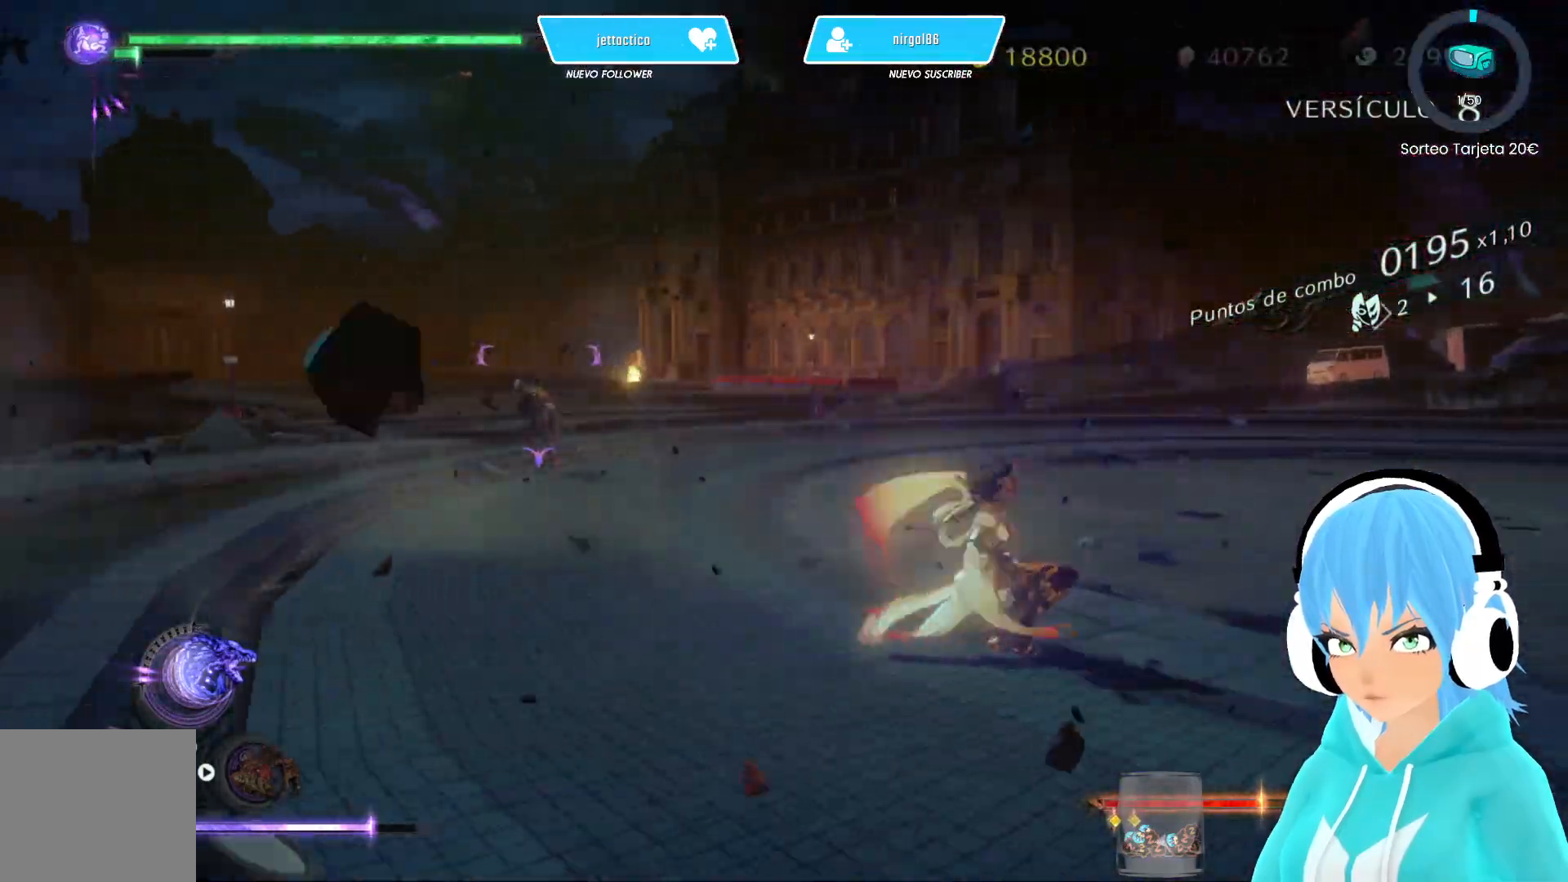
{"buttons": [], "left_stick": "up-right", "right_stick": "center", "events": []}
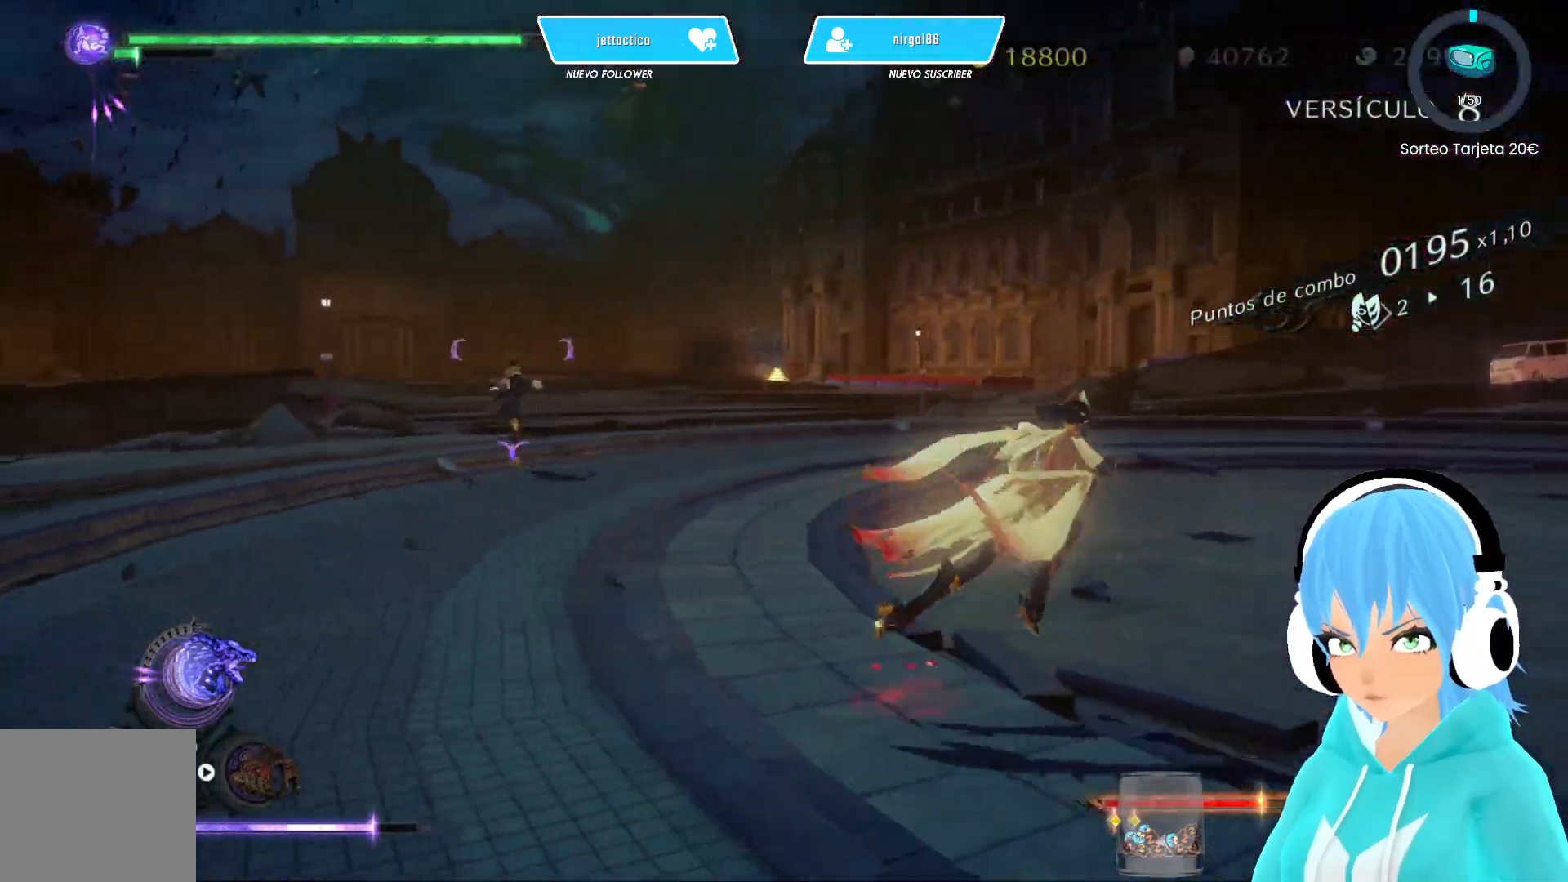
{"buttons": [], "left_stick": "up-right", "right_stick": "center", "events": []}
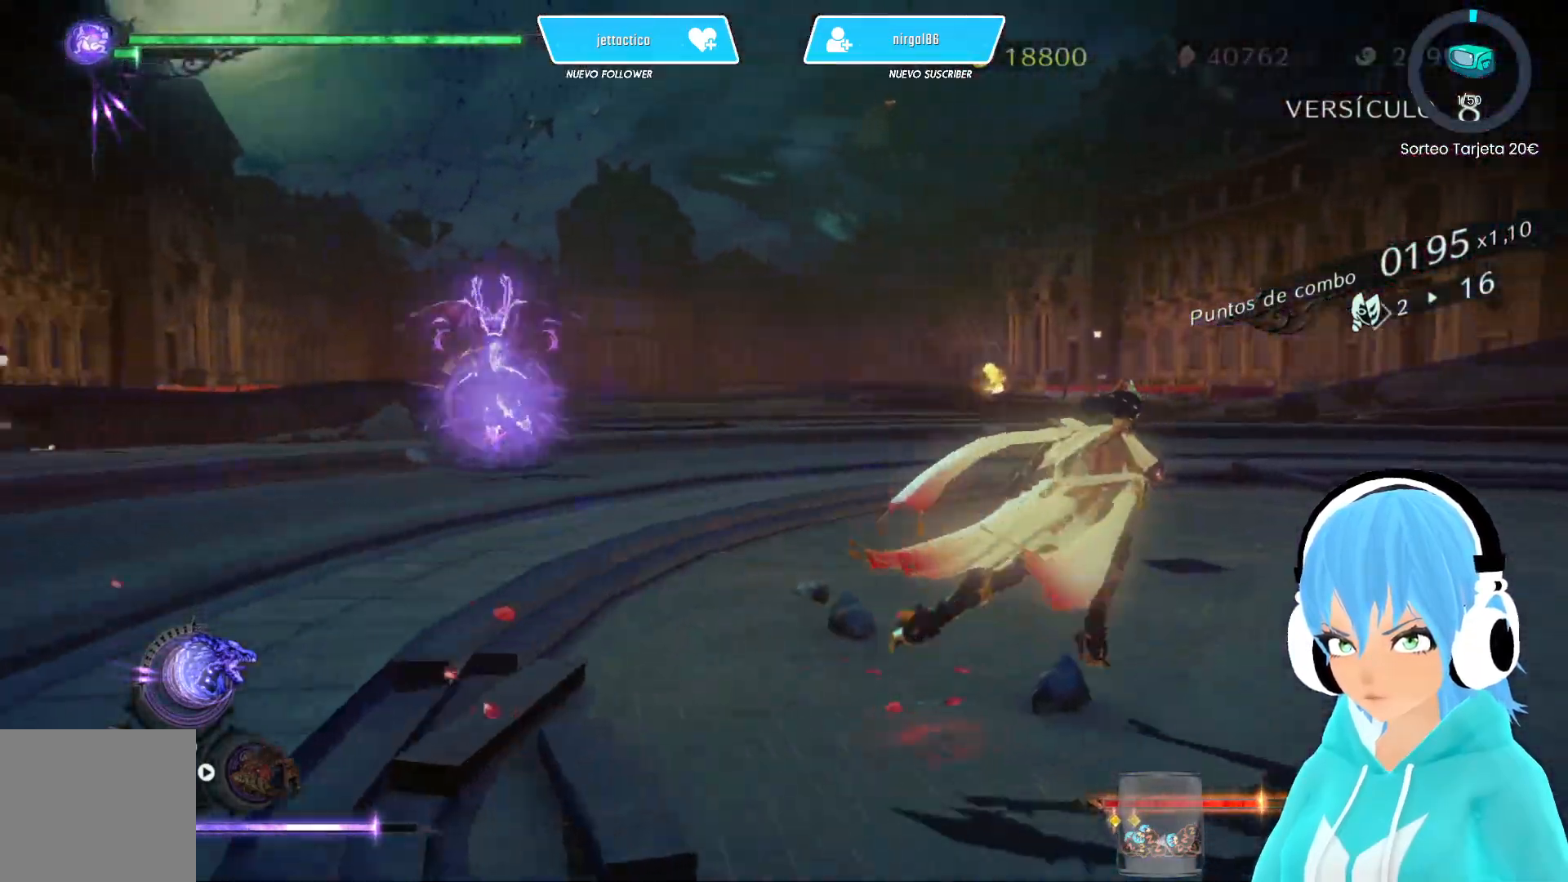
{"buttons": [], "left_stick": "up-left", "right_stick": "center", "events": [[183, "left_stick", "up-left"]]}
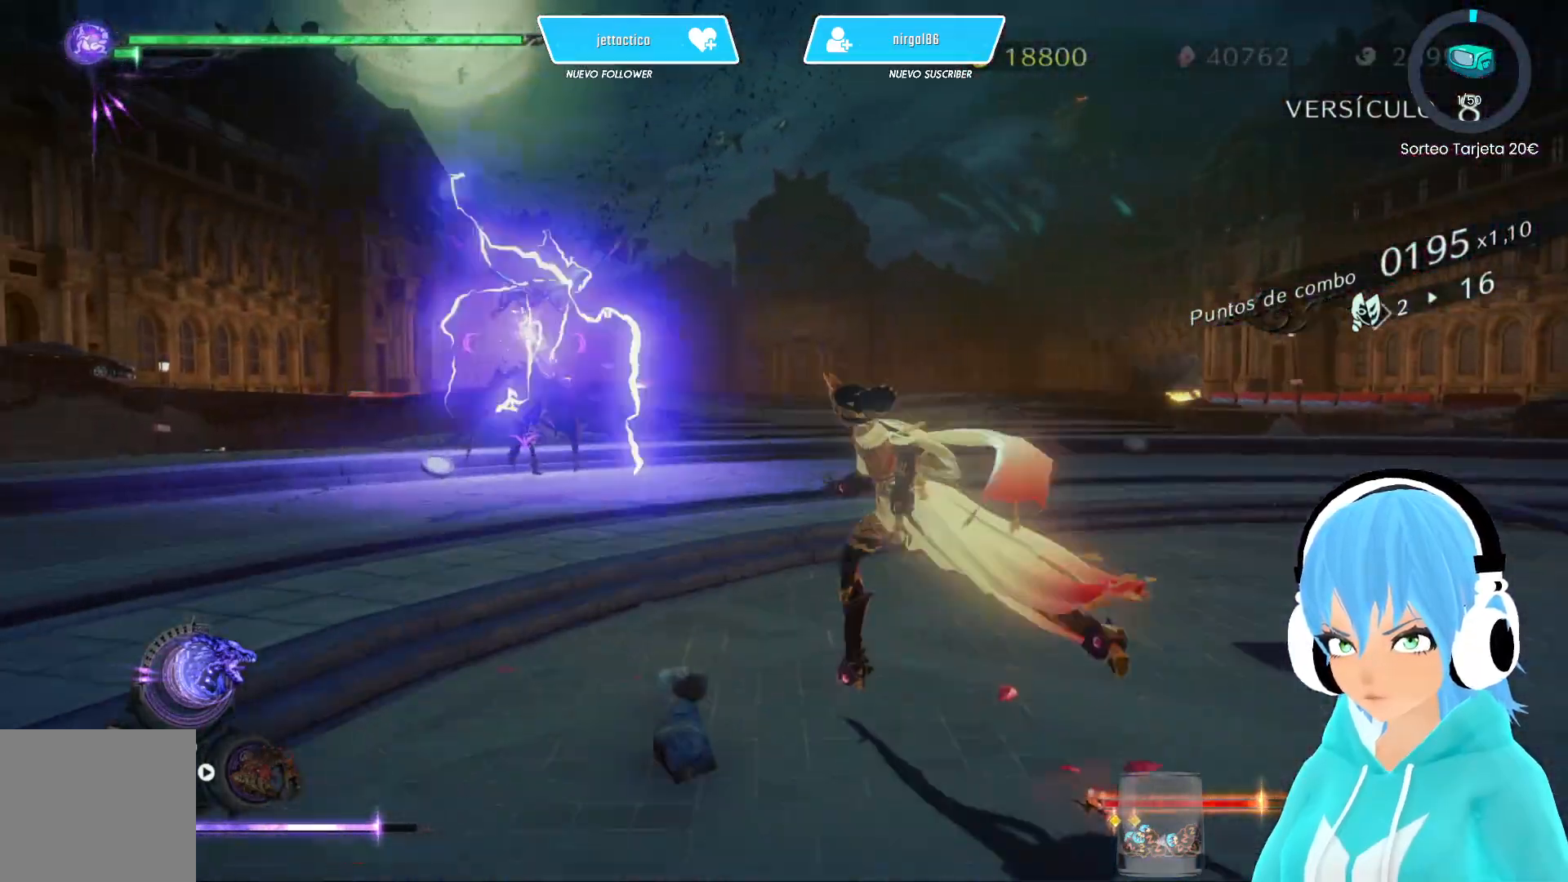
{"buttons": [], "left_stick": "up-left", "right_stick": "center", "events": [[167, "R2", "down"], [317, "R2", "up"]]}
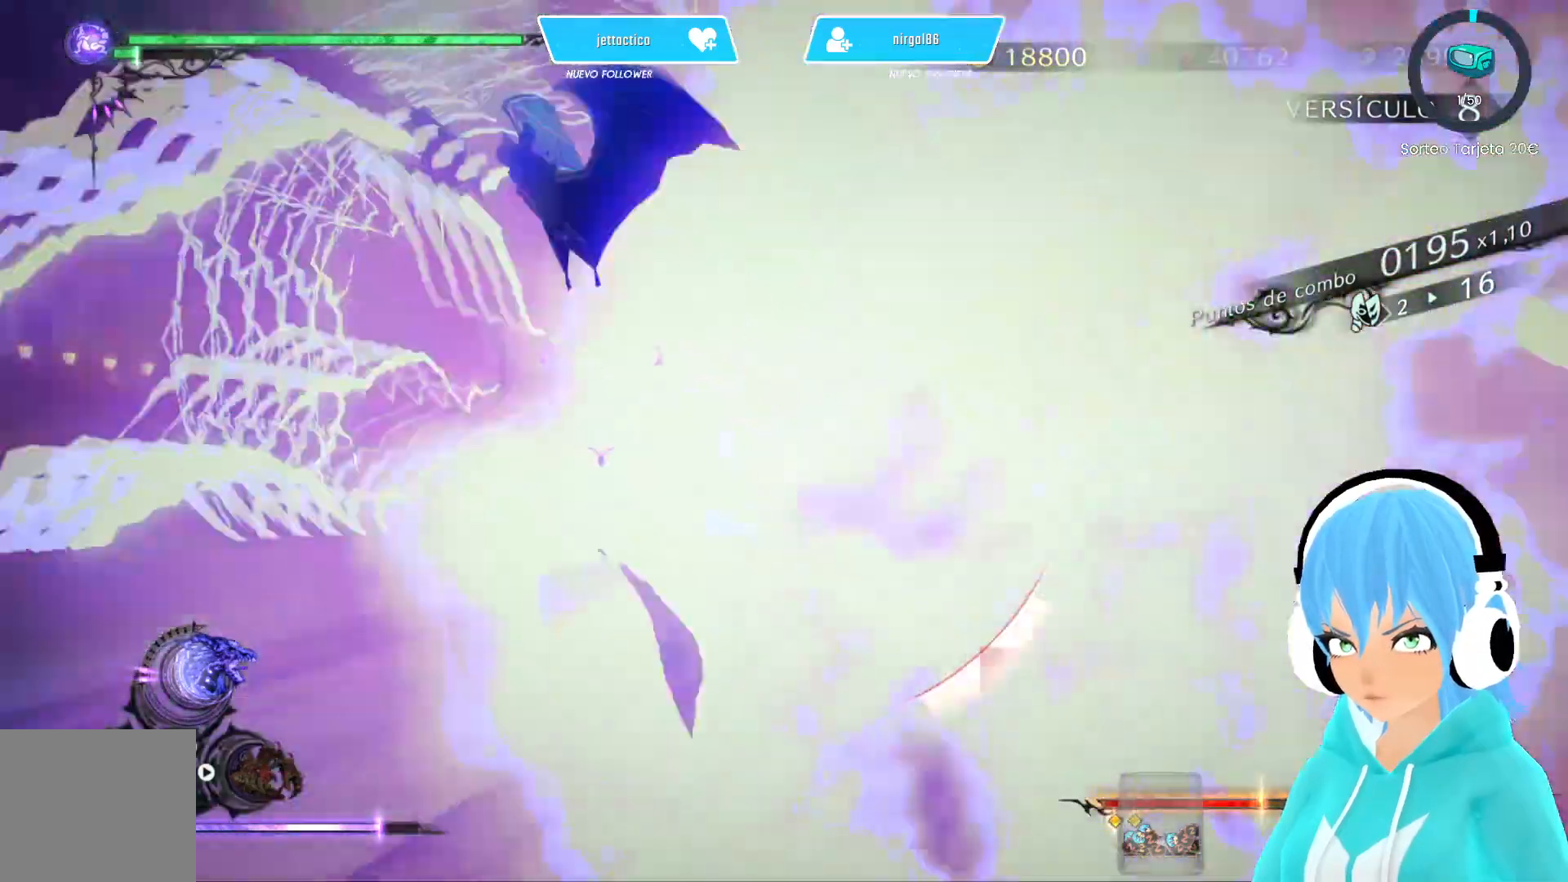
{"buttons": [], "left_stick": "up-left", "right_stick": "center", "events": []}
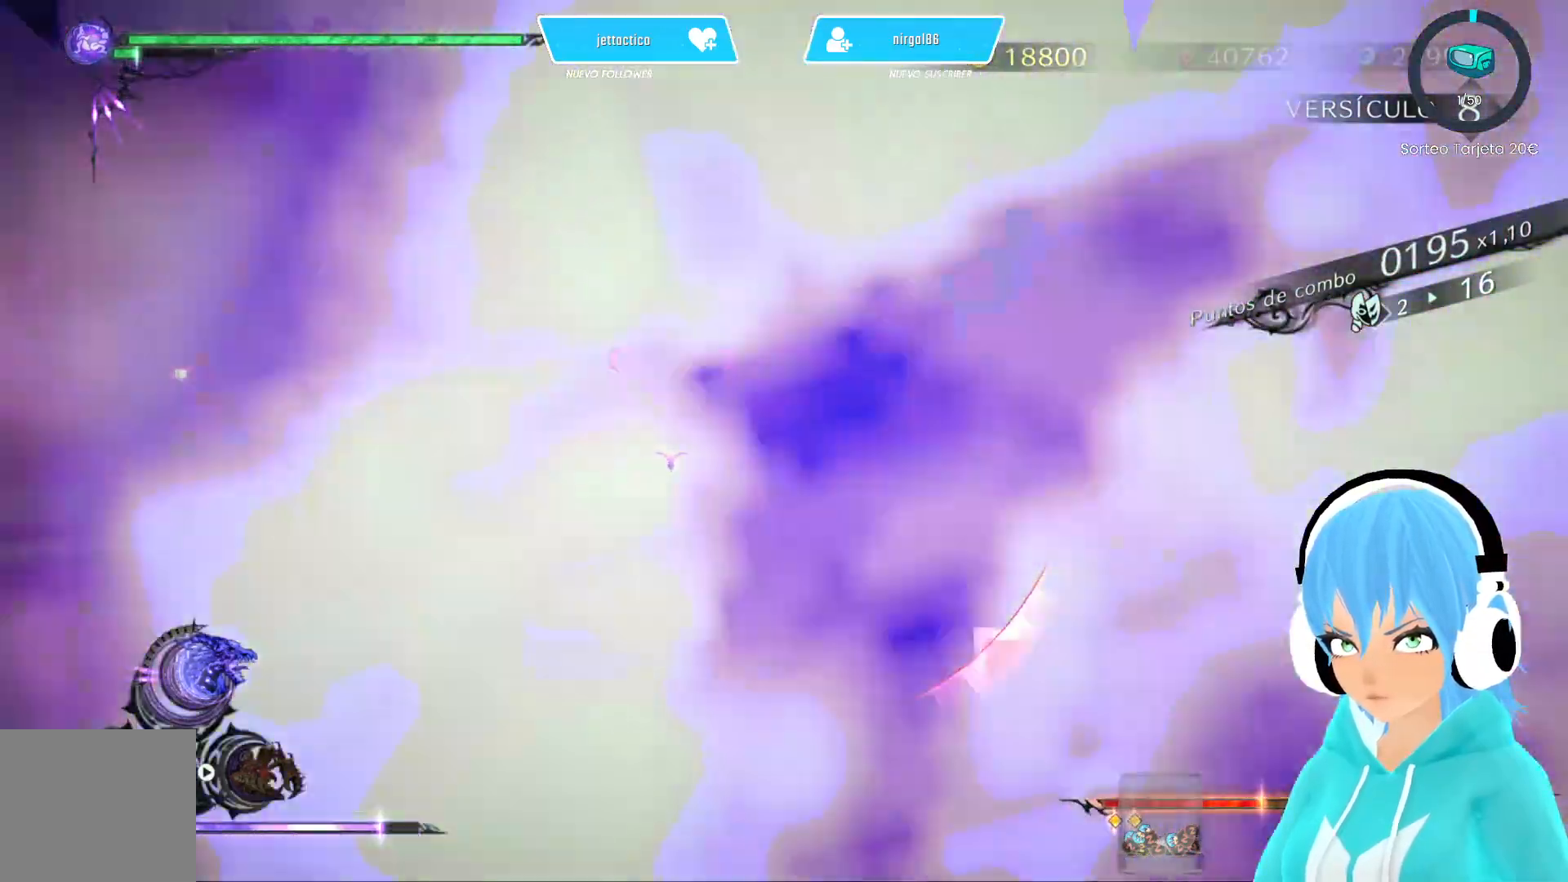
{"buttons": ["L2"], "left_stick": "center", "right_stick": "center", "events": [[183, "L2", "down"], [217, "left_stick", "center"], [400, "left_stick", "right"], [500, "left_stick", "center"]]}
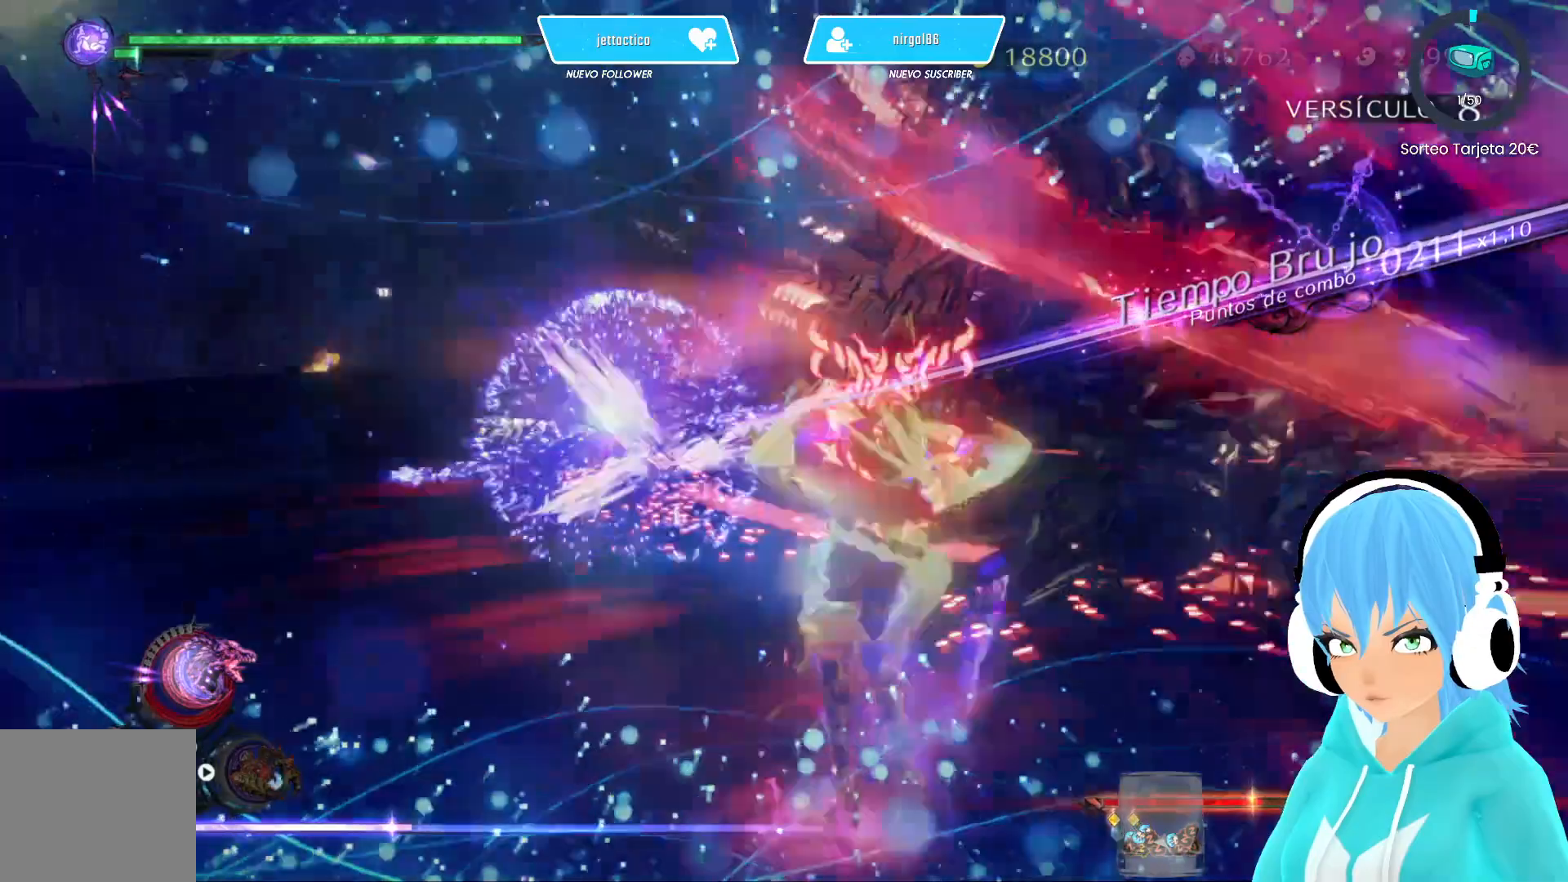
{"buttons": ["Y"], "left_stick": "center", "right_stick": "center", "events": [[17, "X", "down"], [17, "left_stick", "left"], [50, "L2", "up"], [83, "X", "up"], [133, "left_stick", "center"], [217, "Y", "down"], [283, "Y", "up"], [350, "Y", "down"], [417, "Y", "up"], [500, "Y", "down"]]}
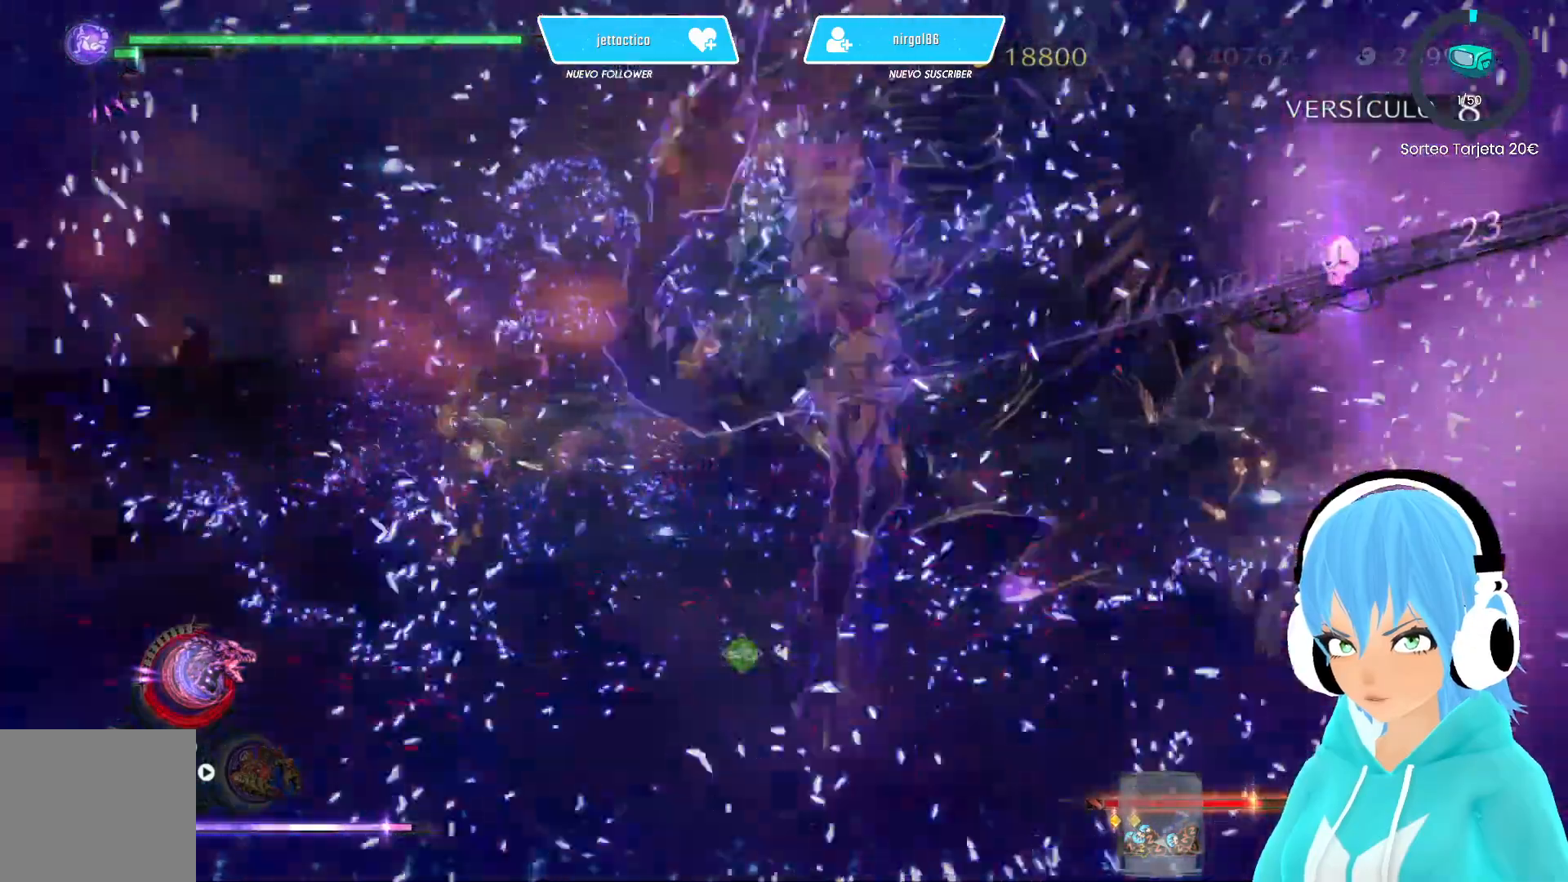
{"buttons": ["Y"], "left_stick": "up-left", "right_stick": "center", "events": [[33, "left_stick", "left"], [67, "Y", "up"], [150, "Y", "down"], [233, "Y", "up"], [267, "left_stick", "up-left"], [317, "Y", "down"], [383, "Y", "up"], [467, "Y", "down"]]}
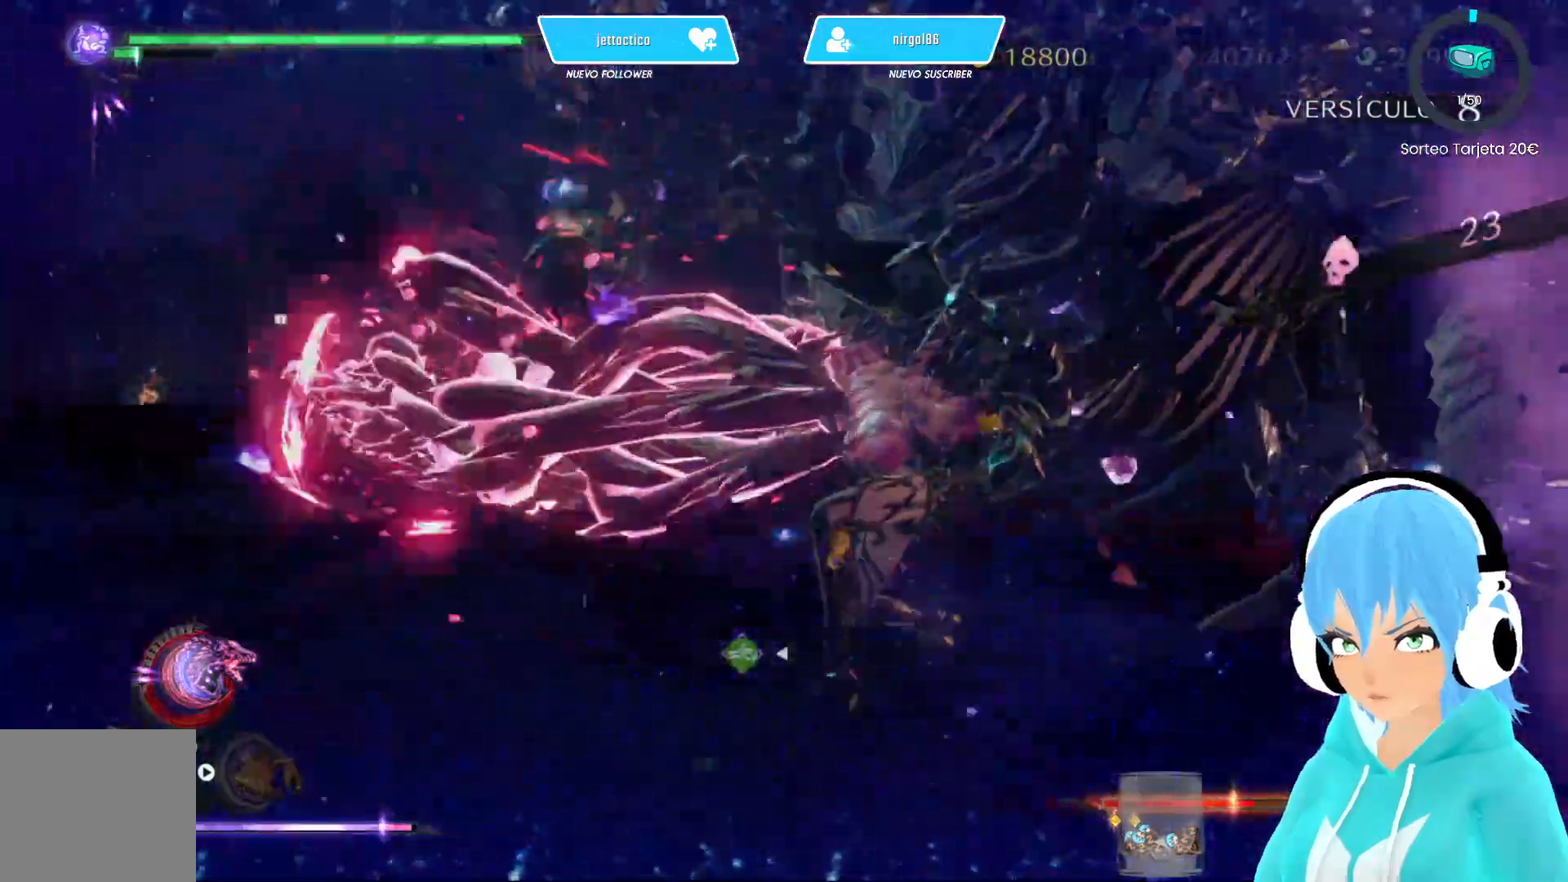
{"buttons": [], "left_stick": "up-left", "right_stick": "center", "events": [[33, "Y", "up"], [100, "Y", "down"], [183, "Y", "up"], [267, "Y", "down"], [333, "Y", "up"], [417, "Y", "down"], [500, "Y", "up"]]}
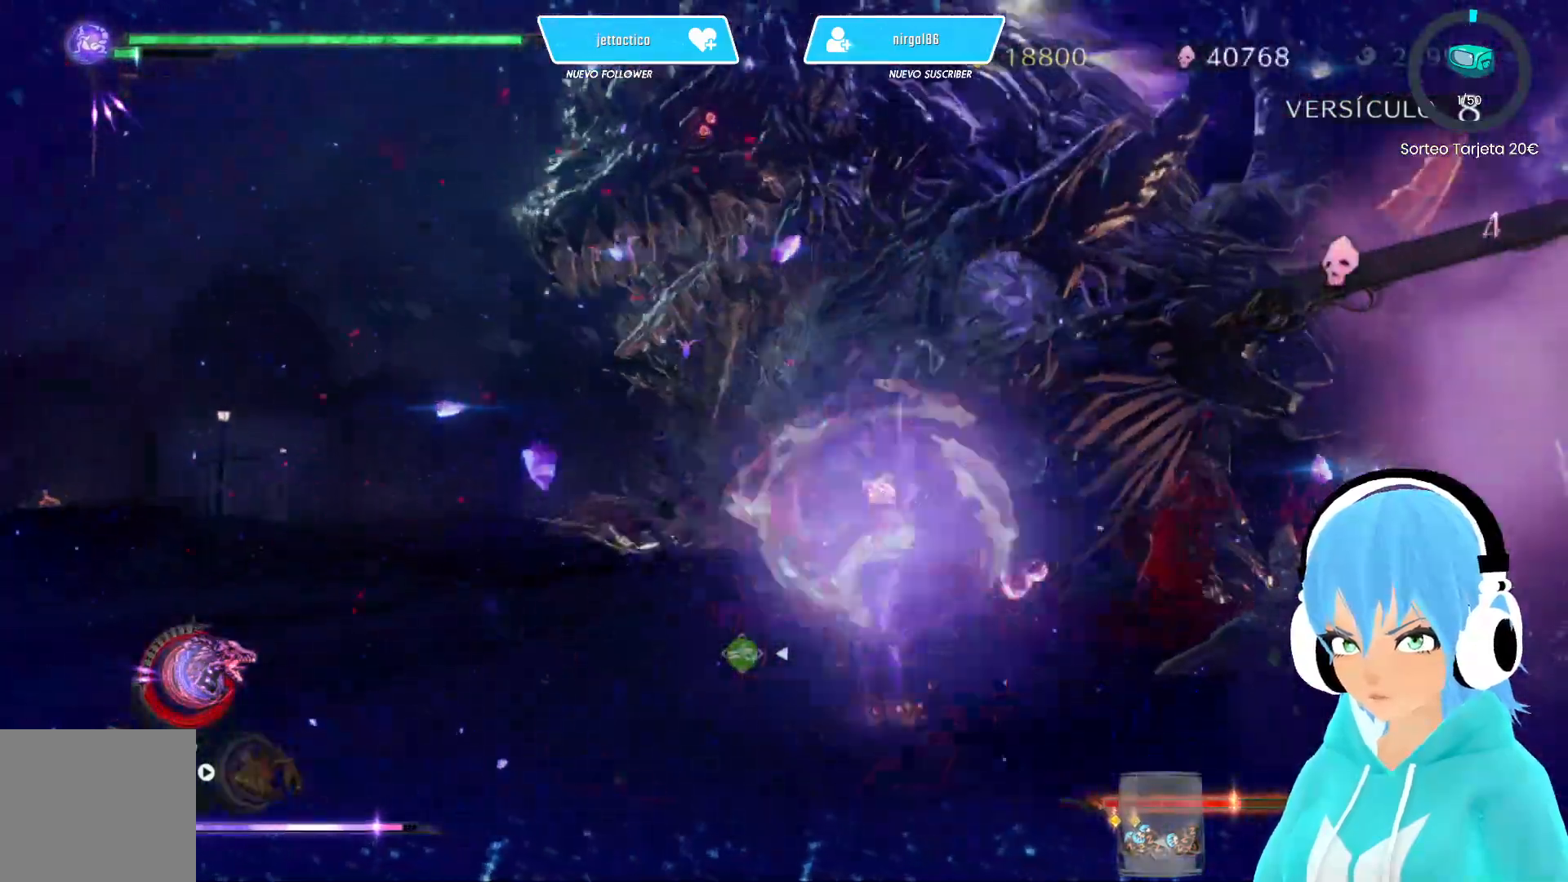
{"buttons": [], "left_stick": "up-left", "right_stick": "center", "events": [[83, "Y", "down"], [150, "Y", "up"], [233, "Y", "down"], [317, "Y", "up"], [417, "Y", "down"], [483, "Y", "up"]]}
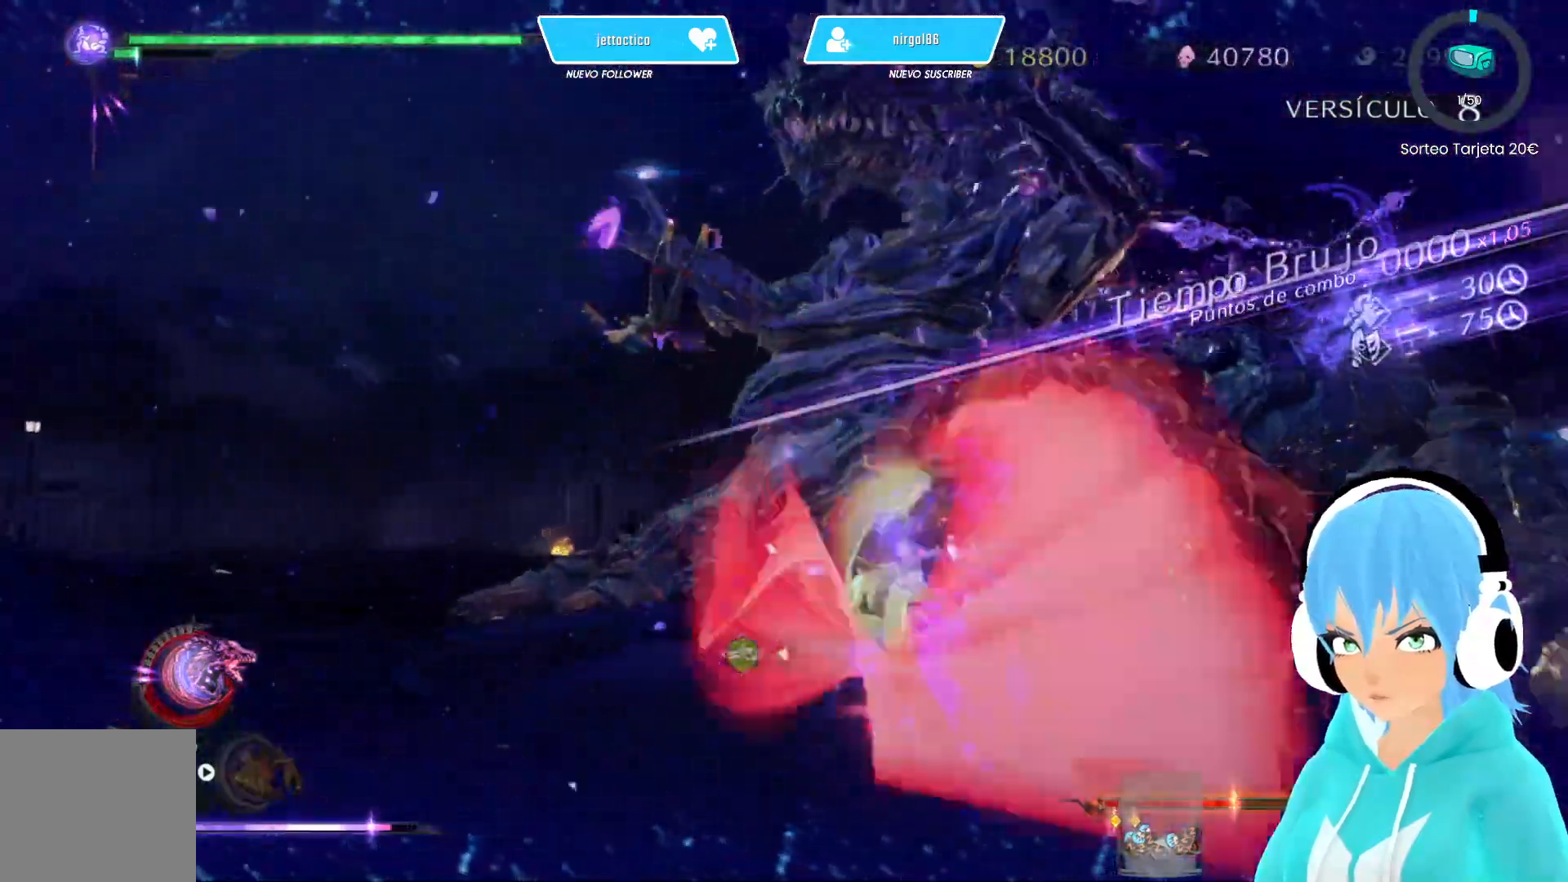
{"buttons": [], "left_stick": "up-left", "right_stick": "center", "events": [[67, "Y", "down"], [150, "Y", "up"], [250, "Y", "down"], [317, "Y", "up"], [400, "Y", "down"], [467, "Y", "up"]]}
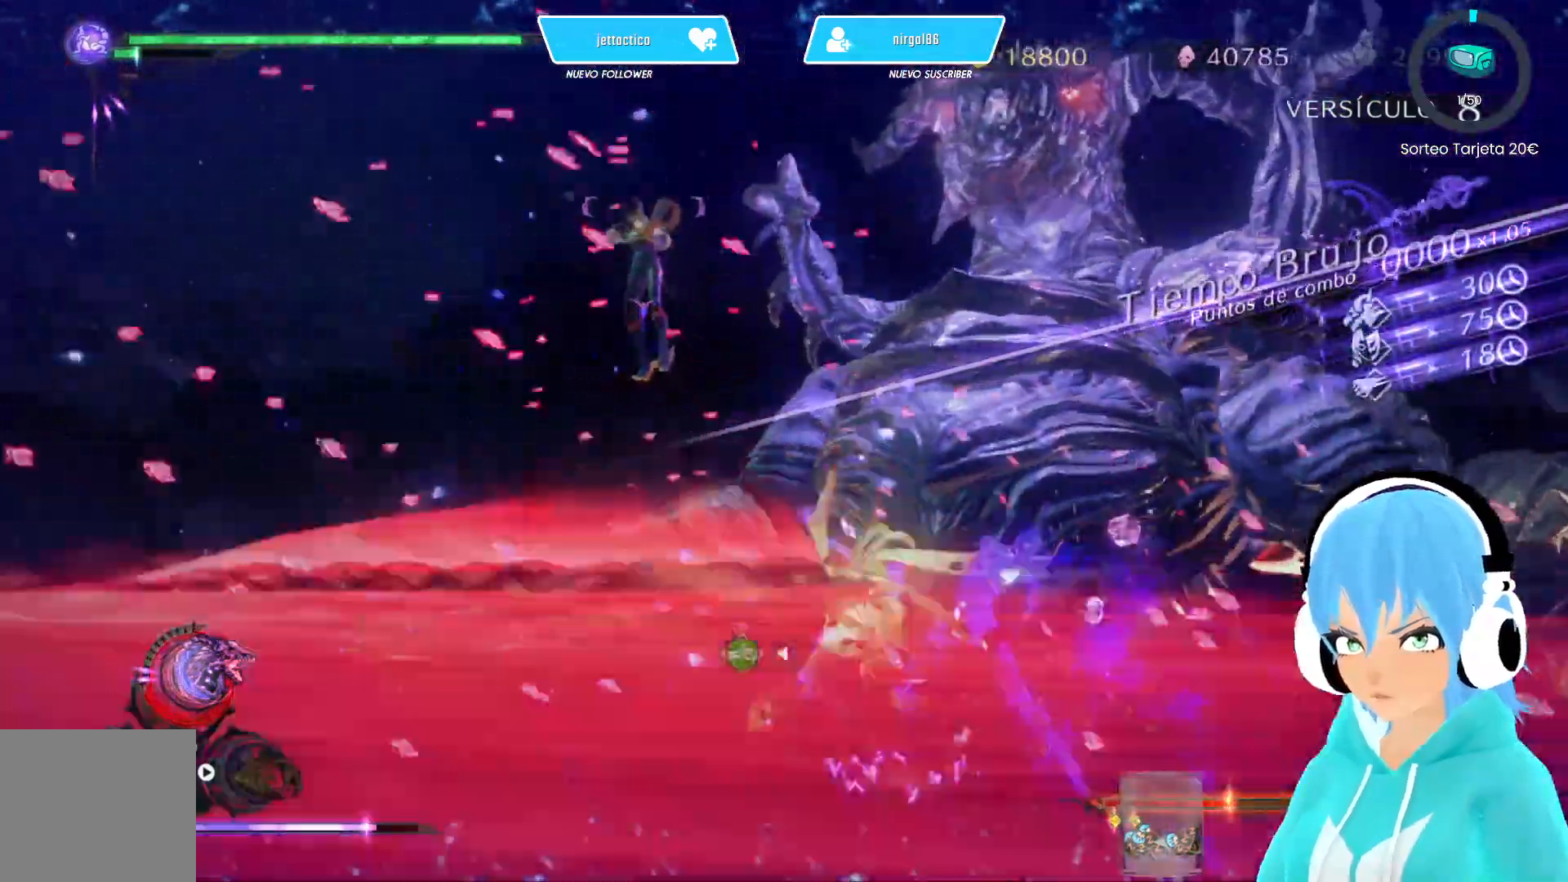
{"buttons": [], "left_stick": "up", "right_stick": "center", "events": [[67, "Y", "down"], [150, "Y", "up"], [233, "Y", "down"], [250, "left_stick", "up"], [317, "Y", "up"], [383, "Y", "down"], [483, "Y", "up"]]}
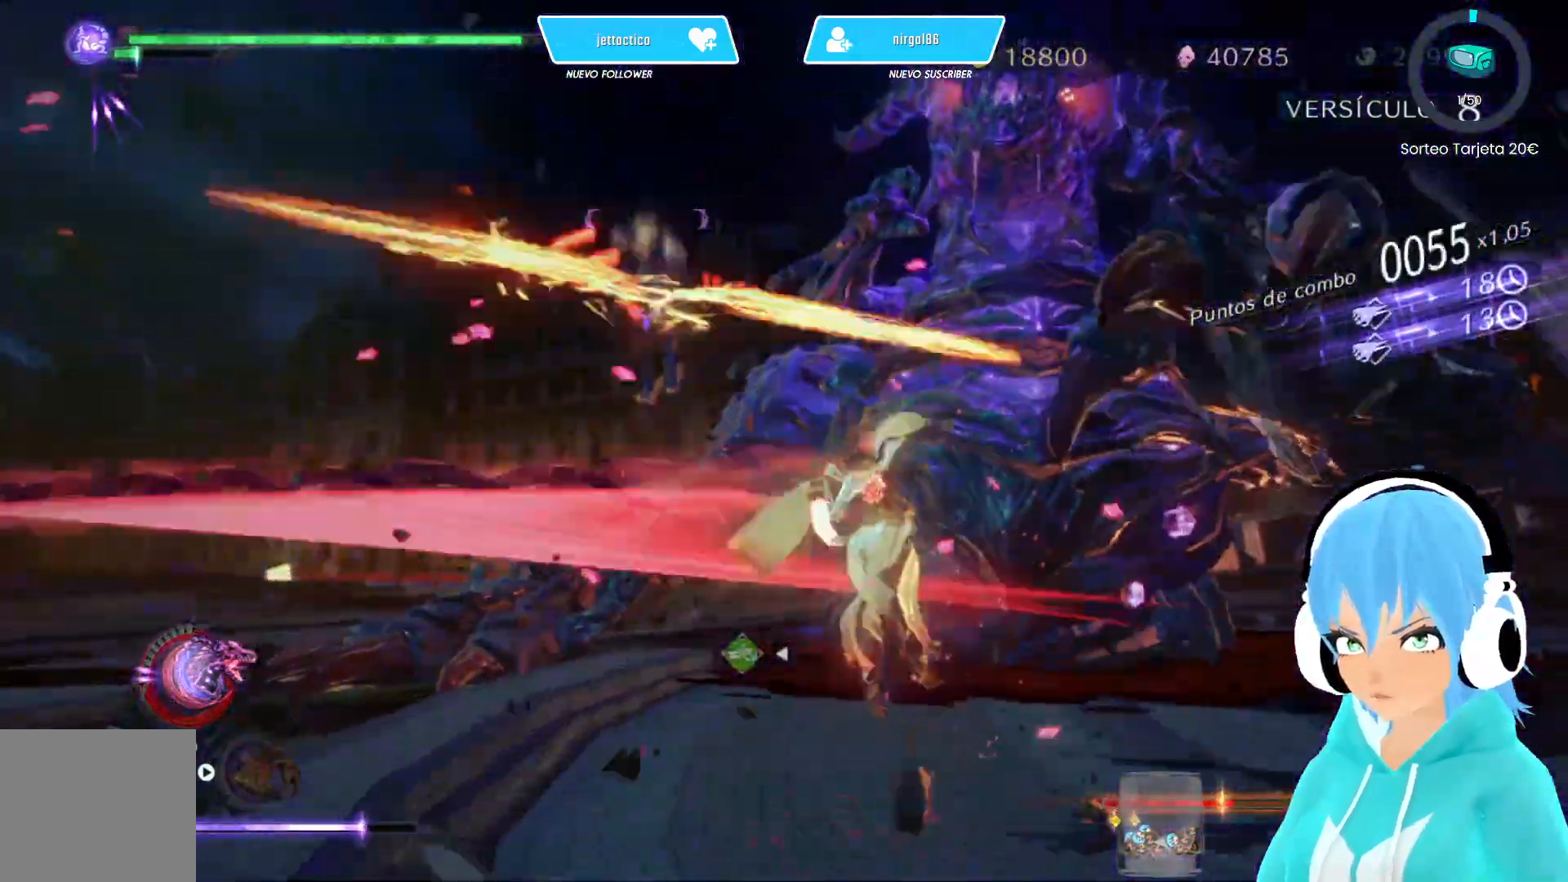
{"buttons": [], "left_stick": "up", "right_stick": "center", "events": [[50, "Y", "down"], [133, "Y", "up"], [217, "Y", "down"], [283, "Y", "up"], [367, "Y", "down"], [450, "Y", "up"]]}
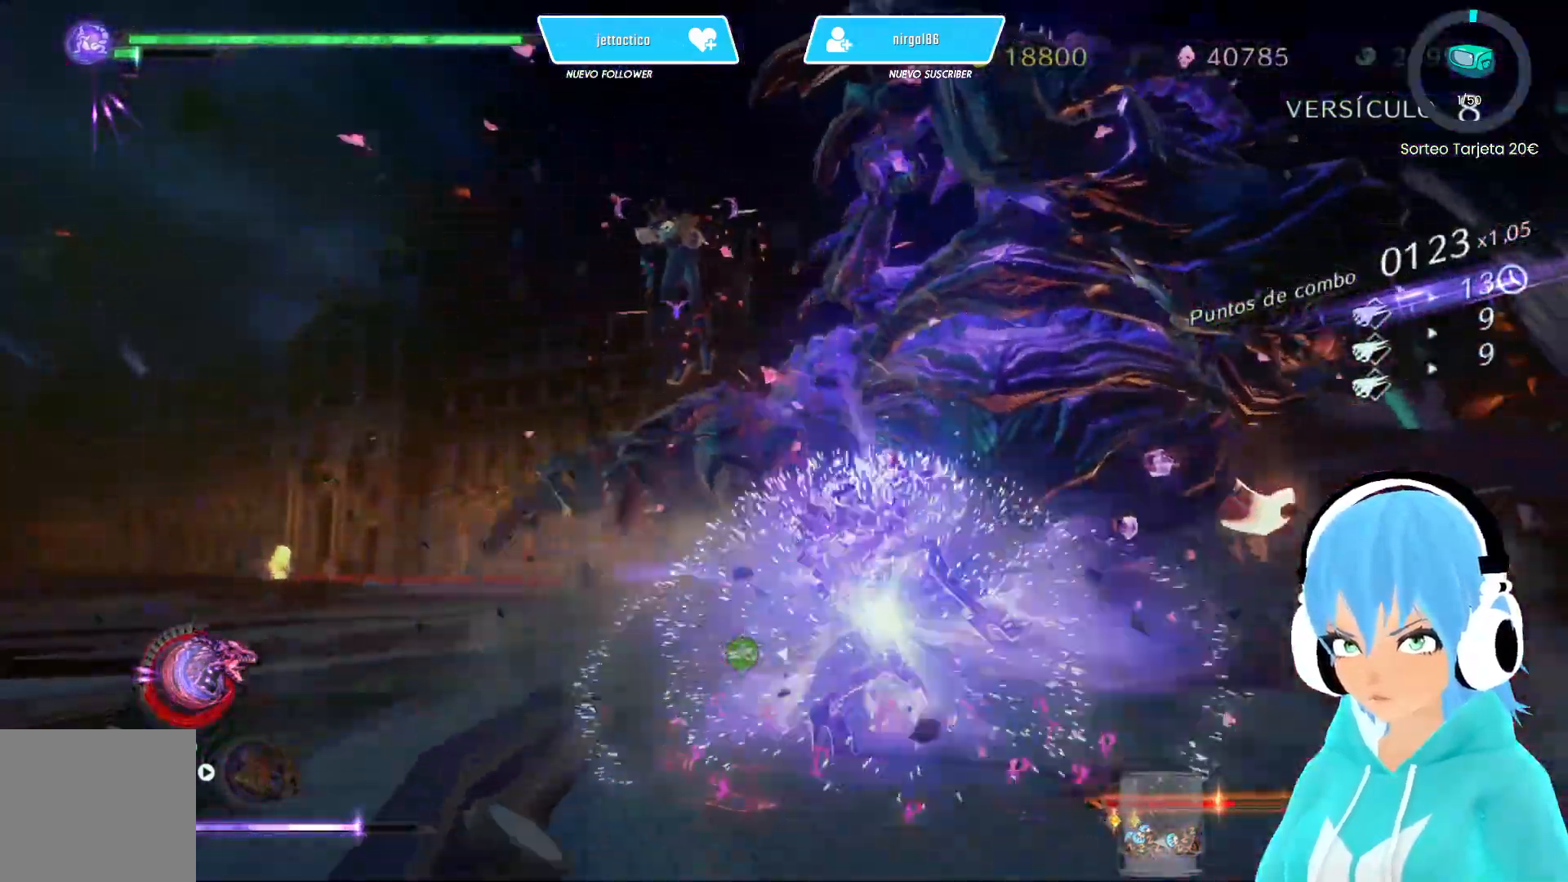
{"buttons": ["Y"], "left_stick": "up", "right_stick": "center", "events": [[33, "Y", "down"], [117, "Y", "up"], [183, "Y", "down"], [283, "Y", "up"], [350, "Y", "down"], [433, "Y", "up"], [500, "Y", "down"]]}